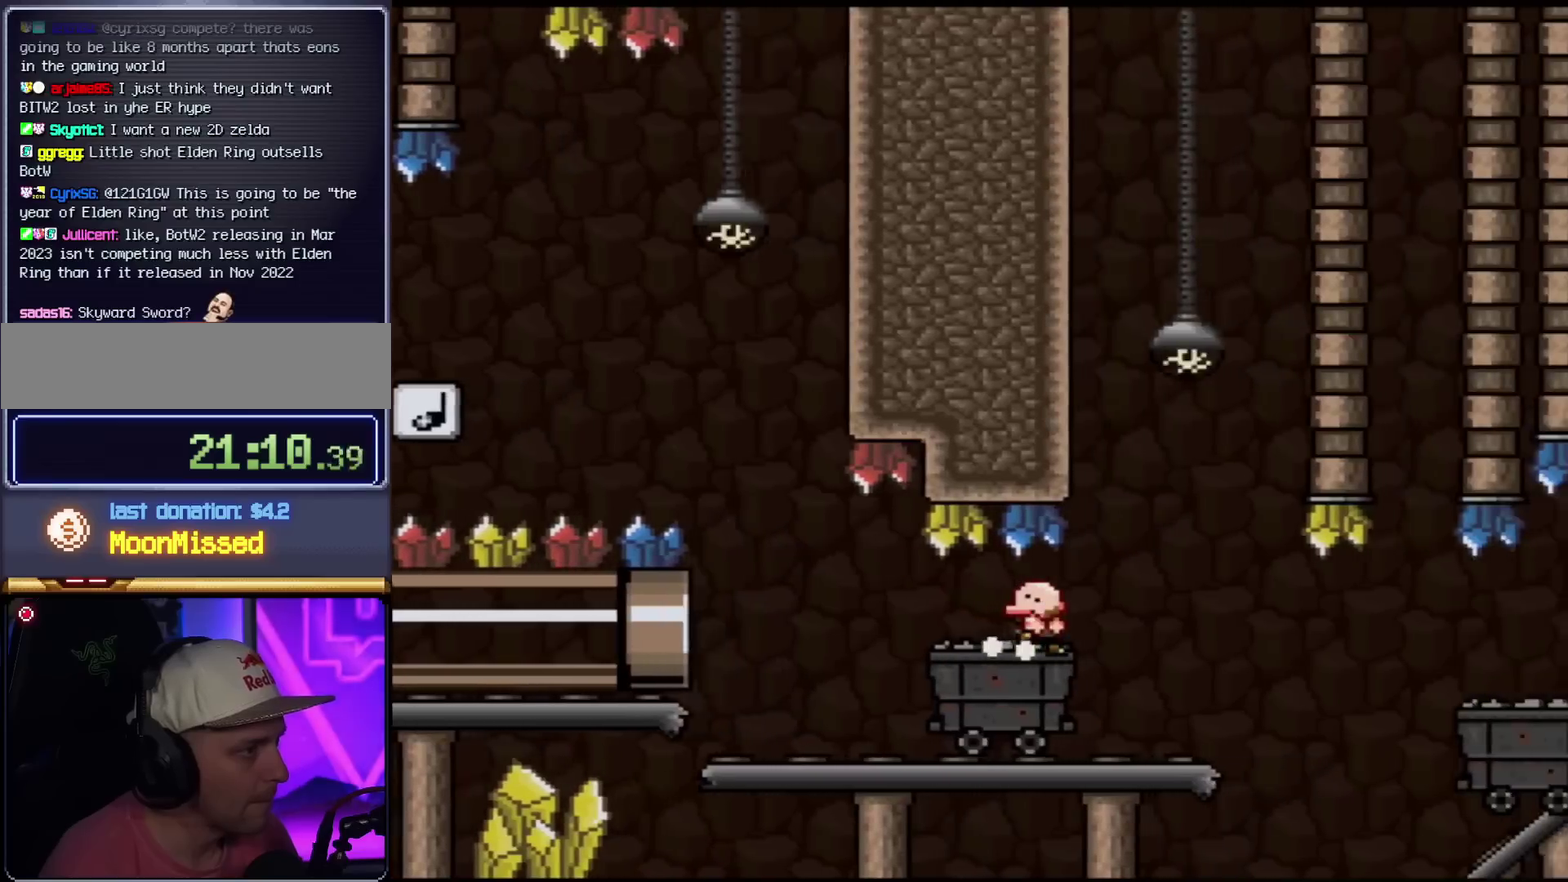
Gameplay with a controller (Nintendo layout); each line is a JSON object with the inputs held at the frame after it. "events" lists button and stick changes between this image and that frame as [ms after this image, input, new state], when the widget could be followed in between. Not read: L3 R3.
{"buttons": ["X"], "events": [[117, "DPAD_LEFT", "up"], [300, "Y", "up"], [467, "X", "down"]]}
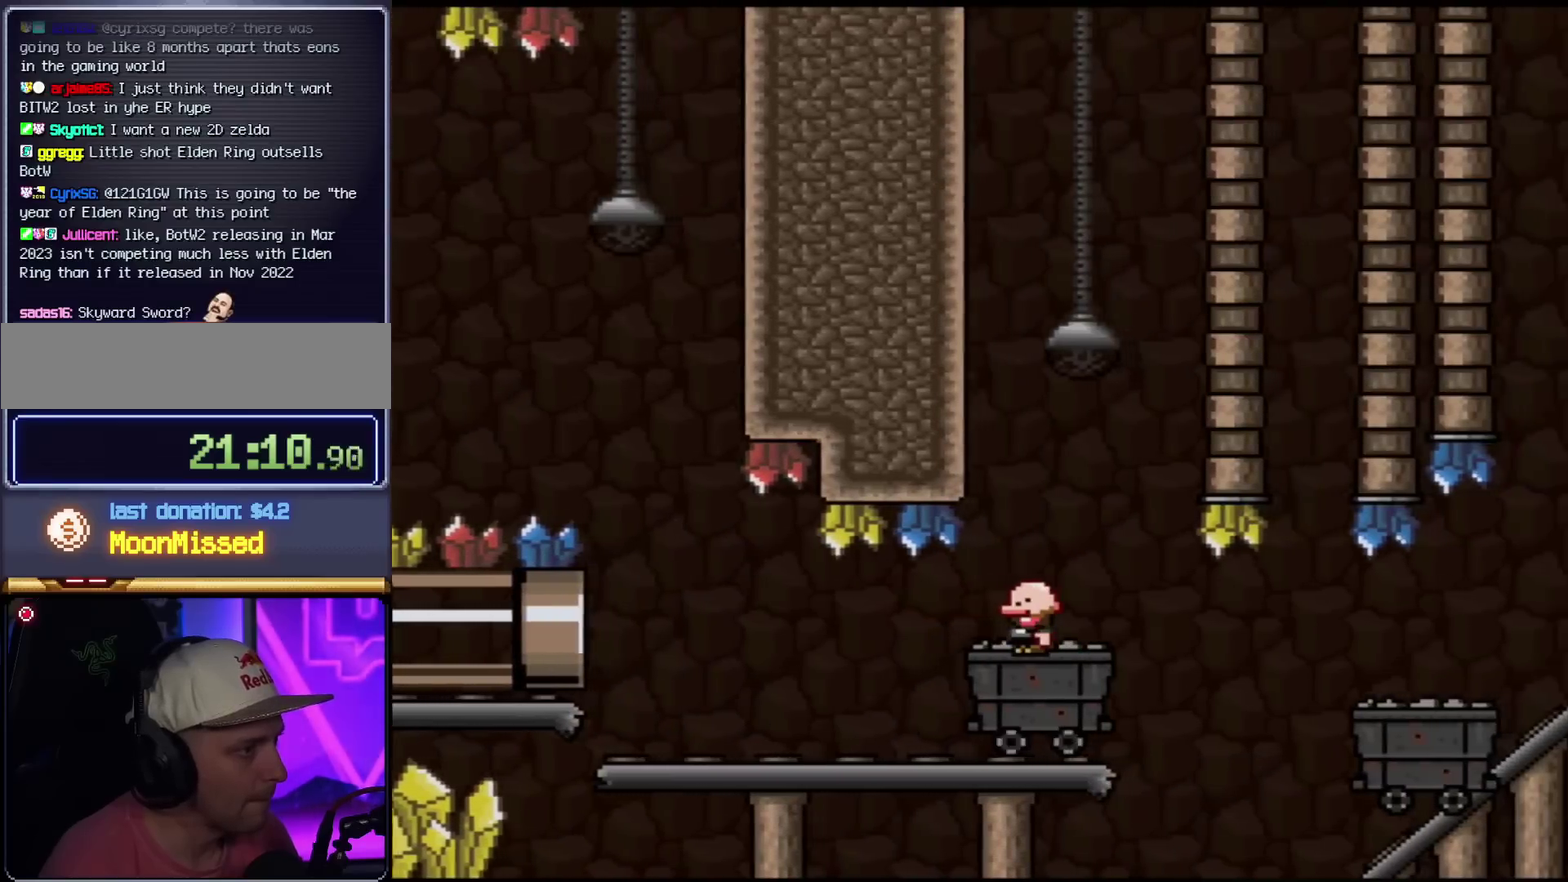
{"buttons": ["X"], "events": []}
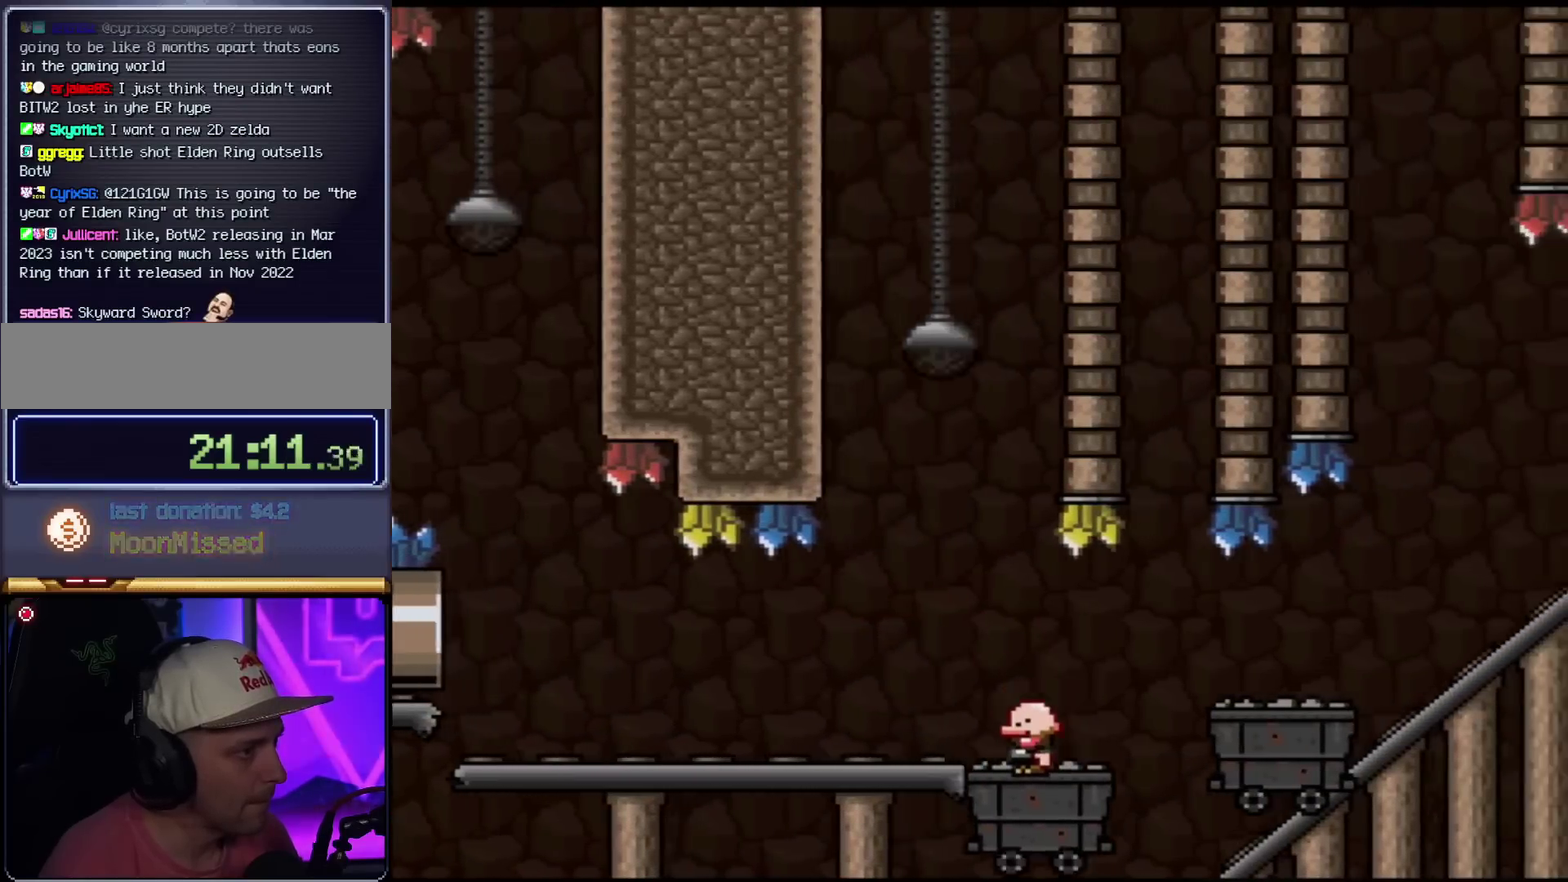
{"buttons": ["A", "X", "DPAD_RIGHT"], "events": [[50, "DPAD_RIGHT", "down"], [150, "A", "down"], [267, "A", "up"], [401, "A", "down"]]}
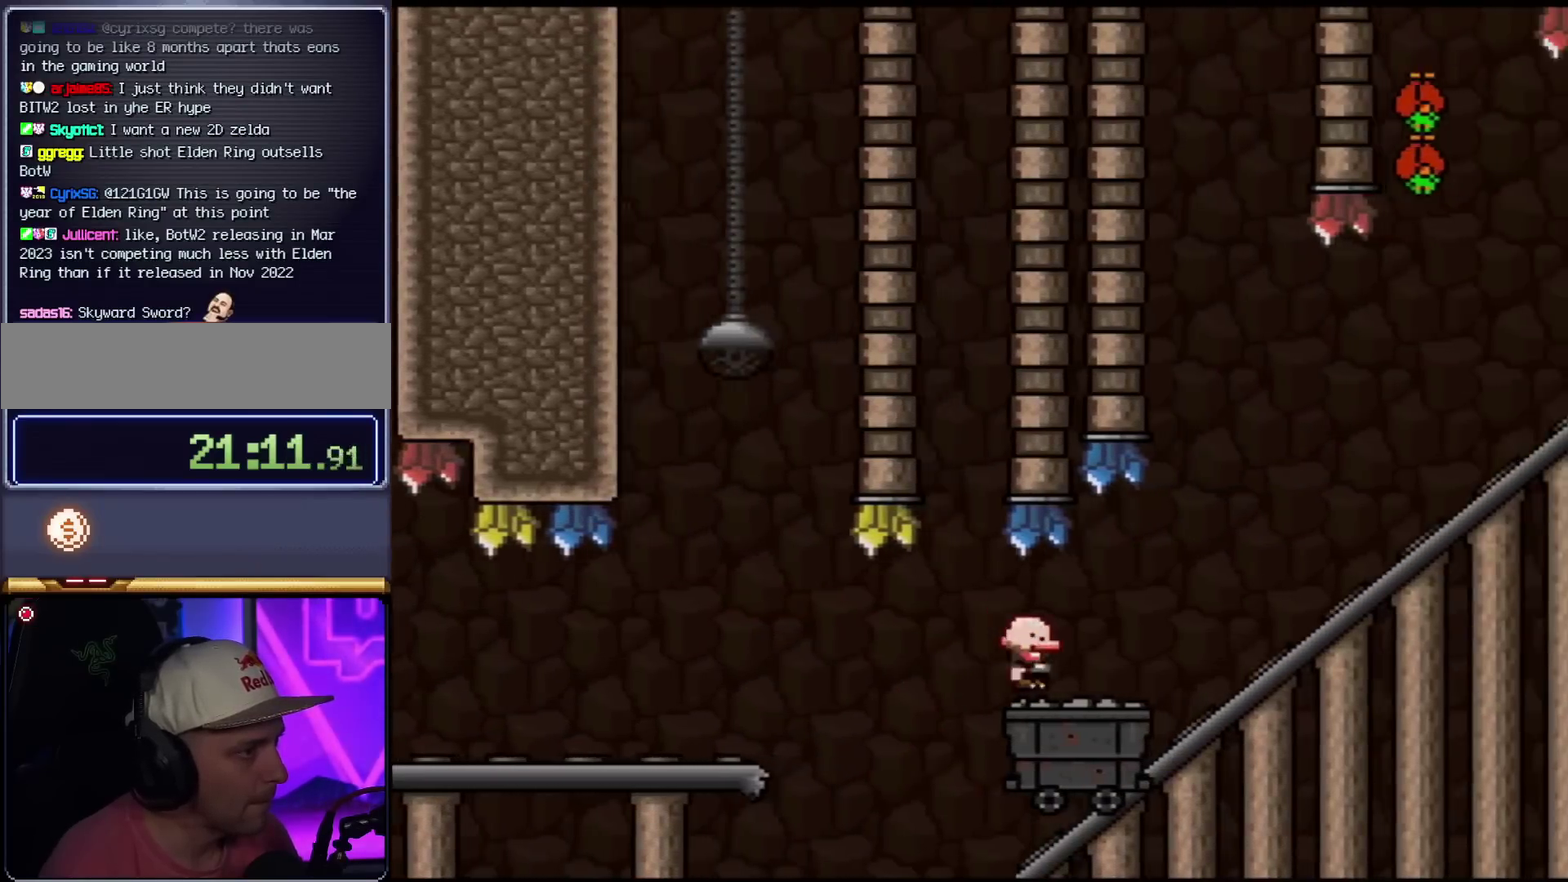
{"buttons": ["X"], "events": [[16, "DPAD_RIGHT", "up"], [50, "DPAD_LEFT", "down"], [83, "A", "up"], [250, "DPAD_LEFT", "up"]]}
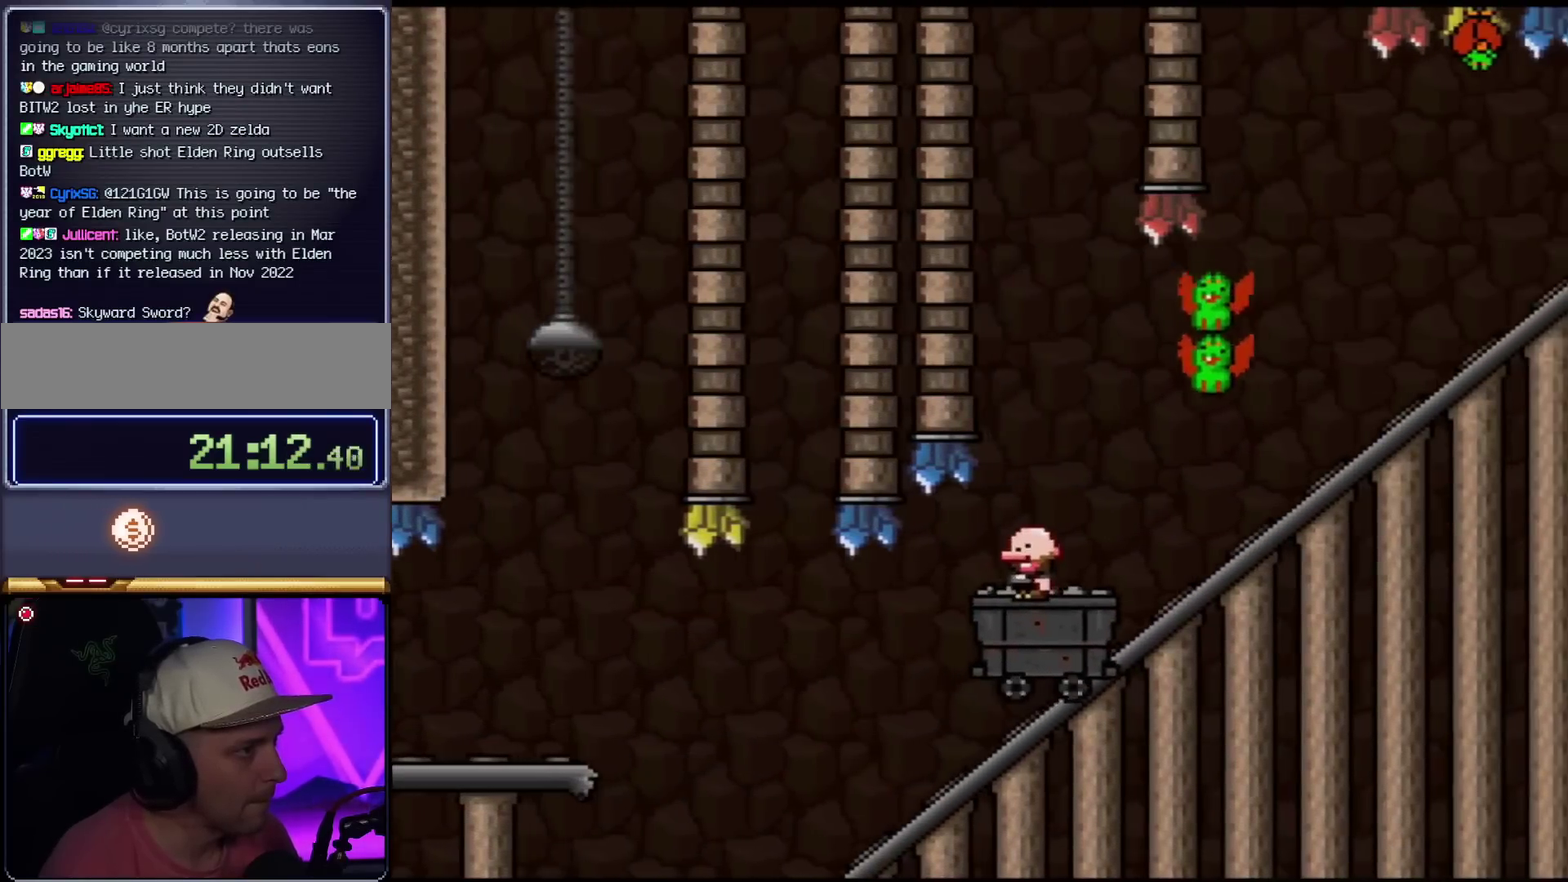
{"buttons": ["A", "X", "DPAD_RIGHT"], "events": [[117, "DPAD_LEFT", "down"], [150, "A", "down"], [217, "DPAD_LEFT", "up"], [217, "DPAD_RIGHT", "down"]]}
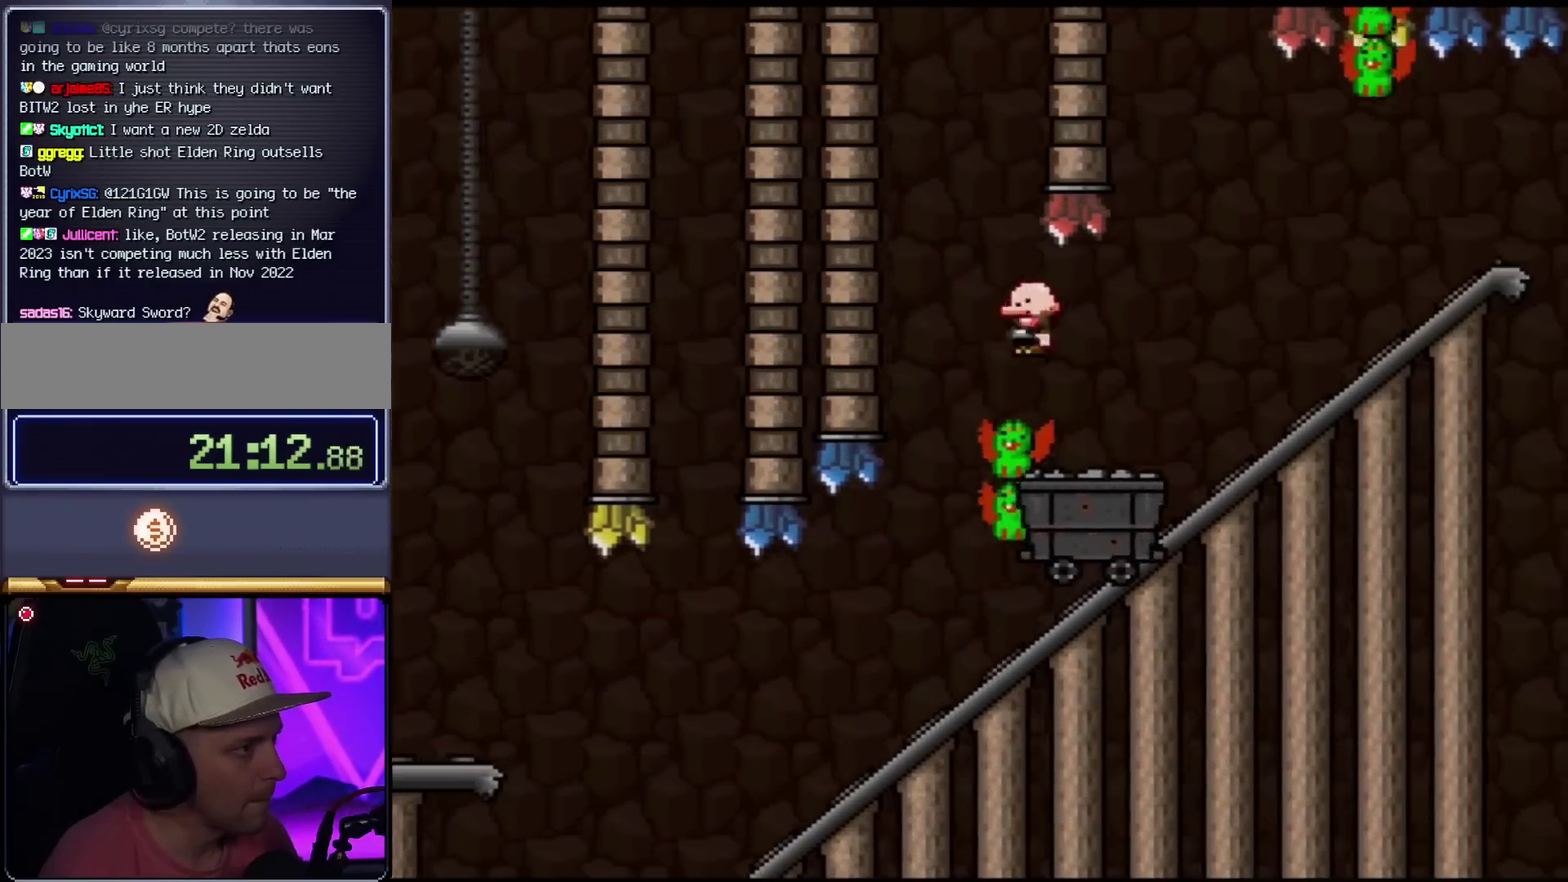
{"buttons": ["A", "X"], "events": [[16, "A", "up"], [183, "DPAD_LEFT", "down"], [183, "DPAD_RIGHT", "up"], [367, "DPAD_LEFT", "up"], [467, "A", "down"]]}
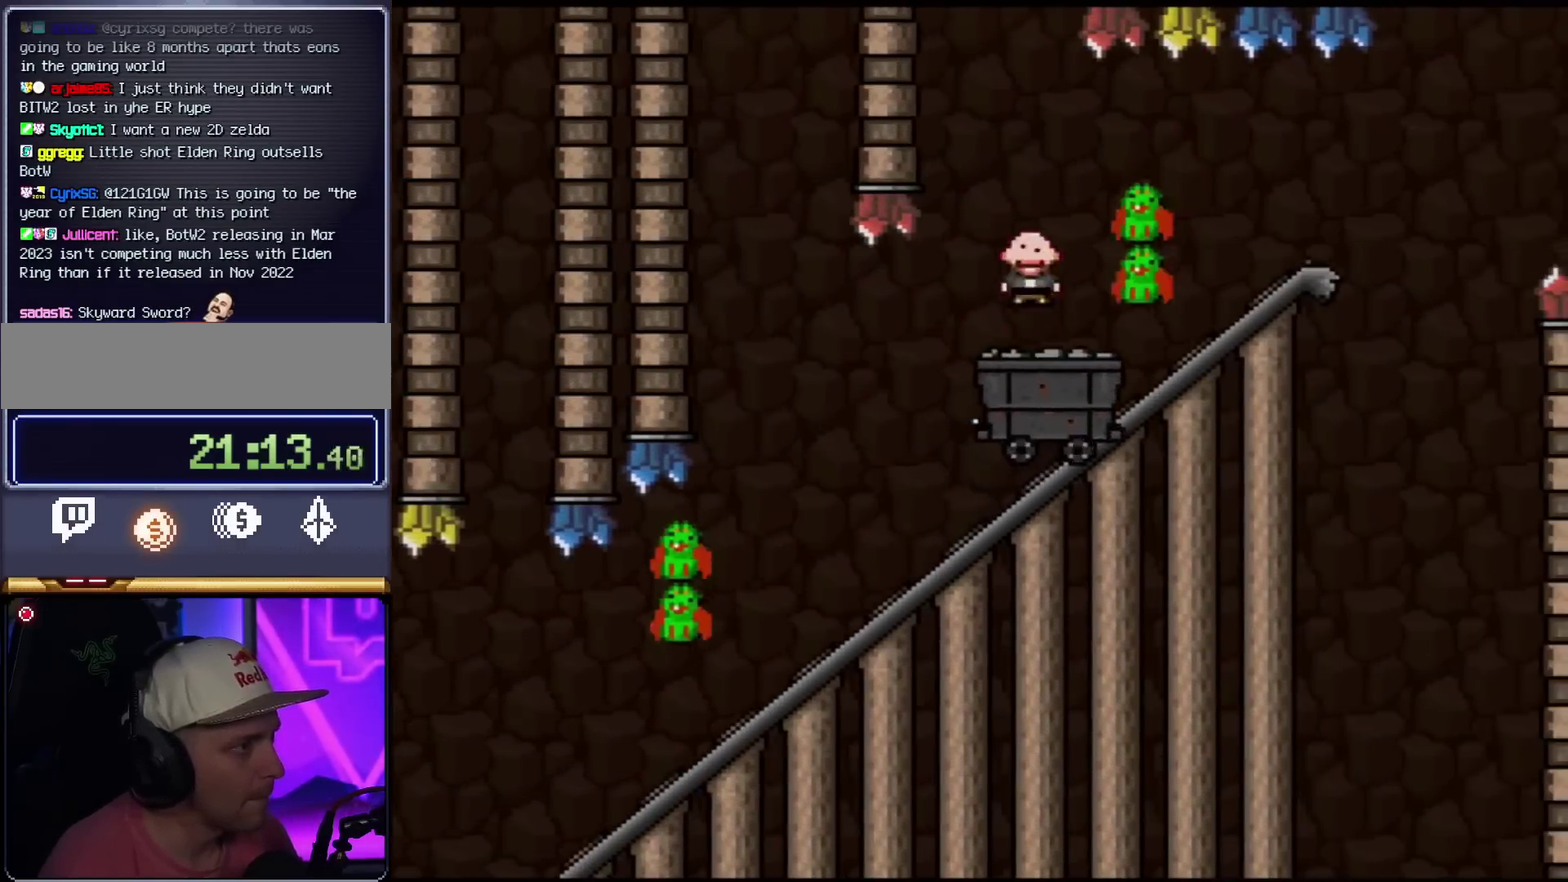
{"buttons": ["X", "DPAD_LEFT"], "events": [[84, "DPAD_RIGHT", "down"], [184, "A", "up"], [267, "A", "down"], [401, "A", "up"], [401, "DPAD_RIGHT", "up"], [434, "DPAD_LEFT", "down"]]}
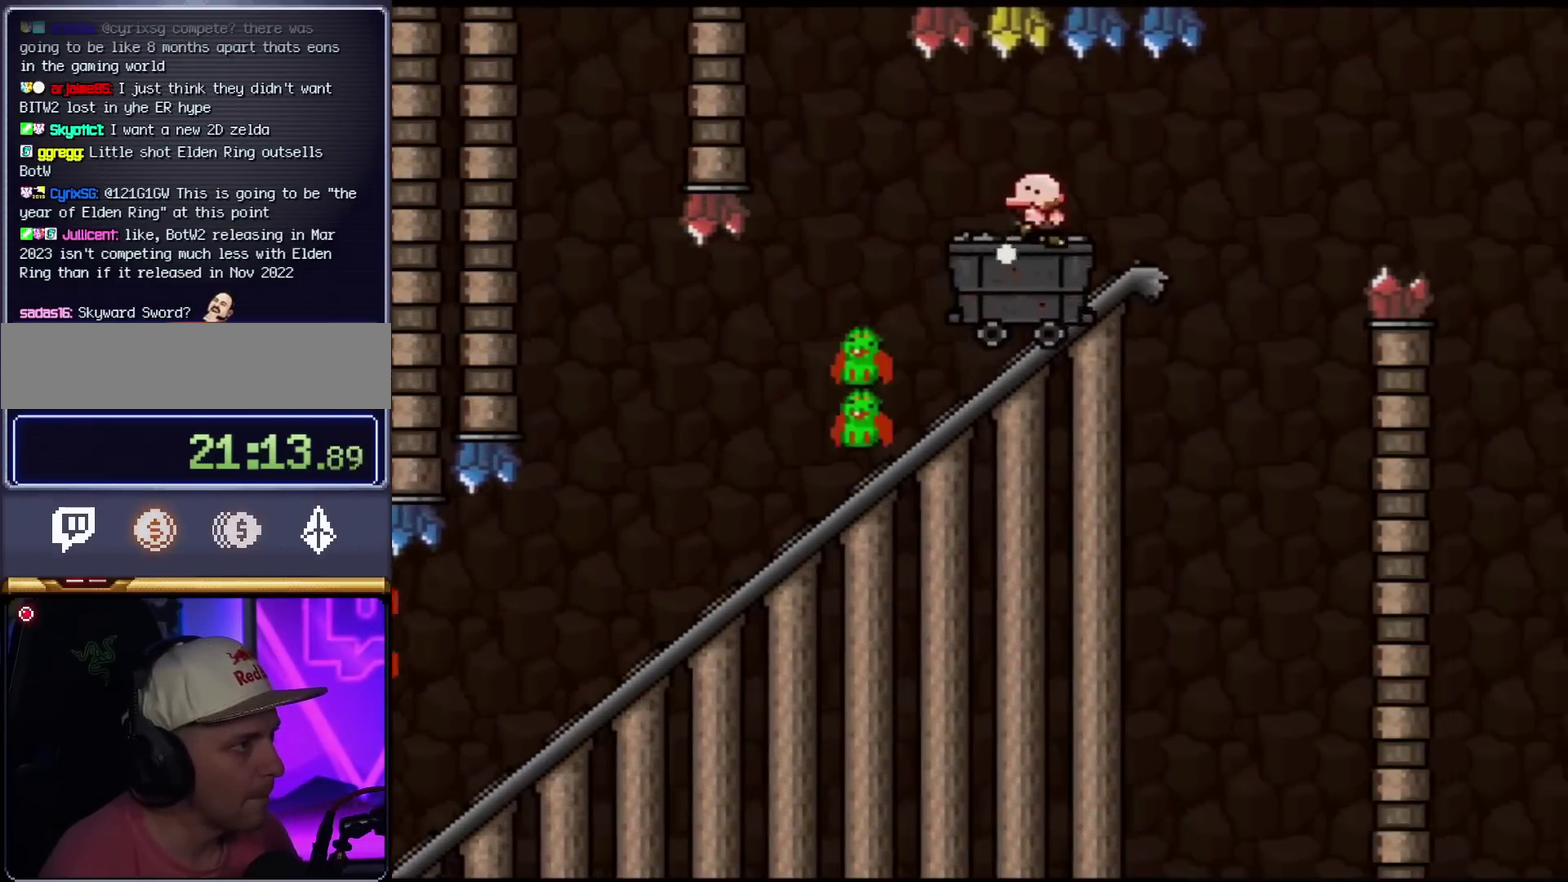
{"buttons": ["X", "DPAD_RIGHT"], "events": [[83, "DPAD_LEFT", "up"], [217, "X", "up"], [267, "X", "down"], [333, "DPAD_RIGHT", "down"]]}
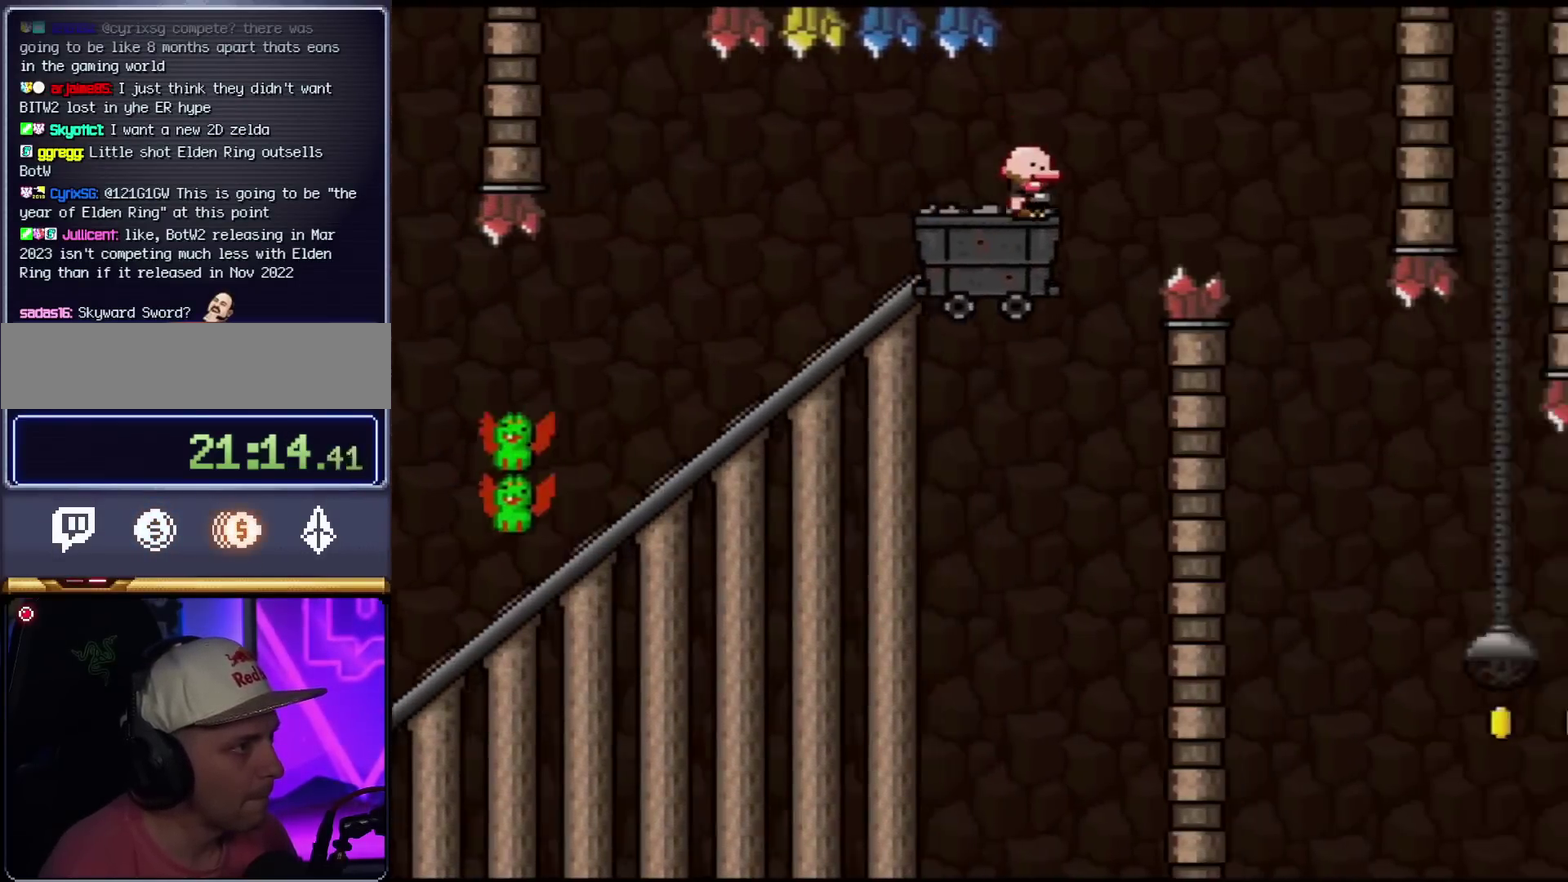
{"buttons": ["X", "DPAD_LEFT"], "events": [[50, "A", "down"], [117, "A", "up"], [384, "DPAD_RIGHT", "up"], [417, "DPAD_LEFT", "down"]]}
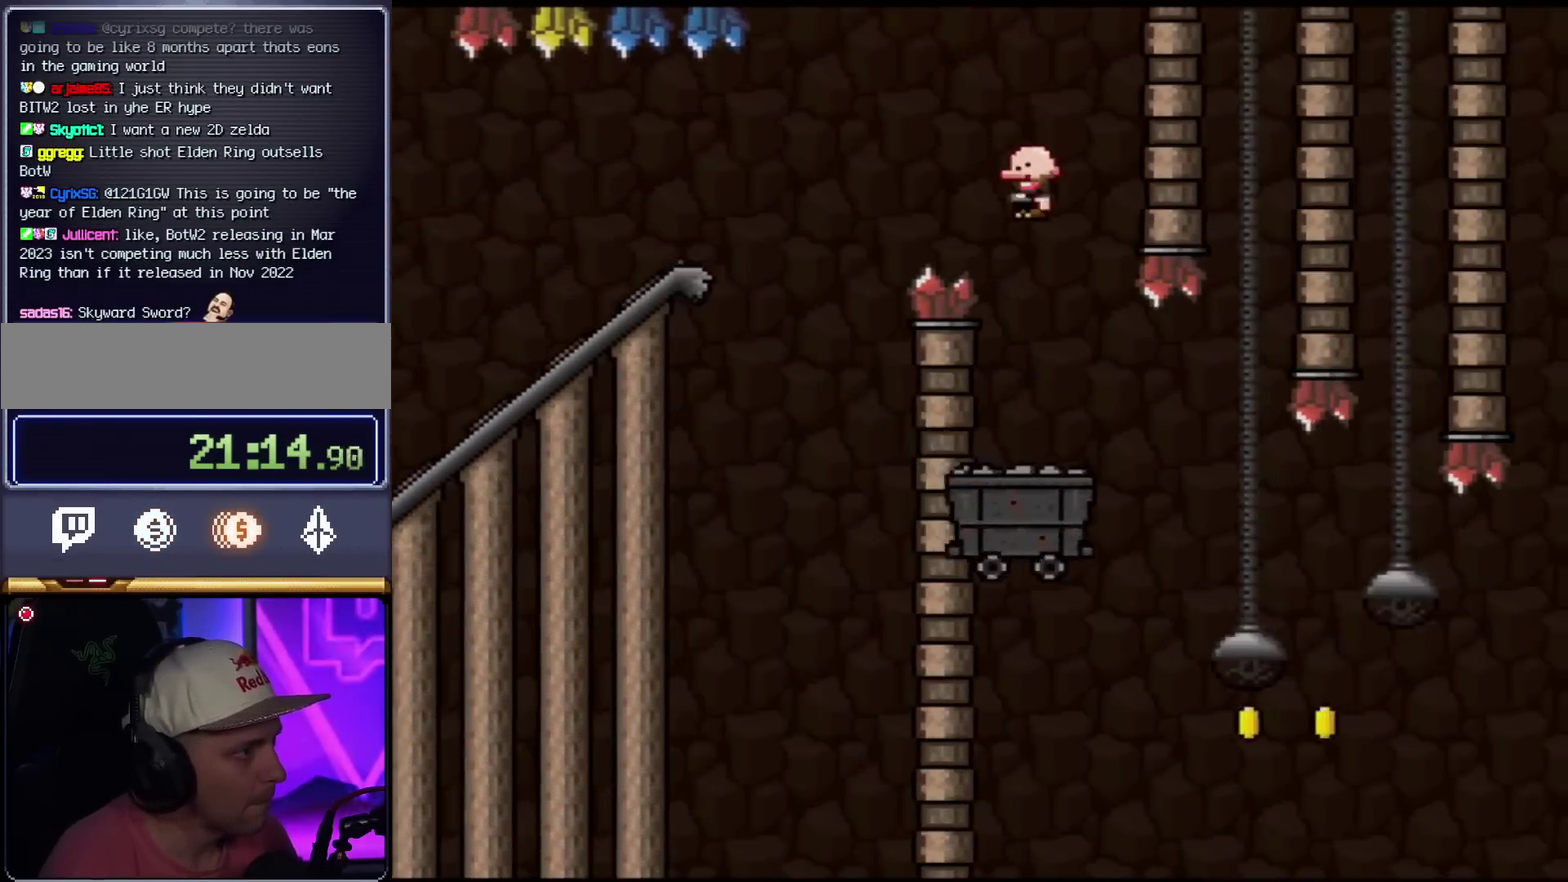
{"buttons": ["Y", "DPAD_RIGHT"], "events": [[17, "DPAD_LEFT", "up"], [17, "DPAD_RIGHT", "down"], [117, "X", "up"], [184, "Y", "down"]]}
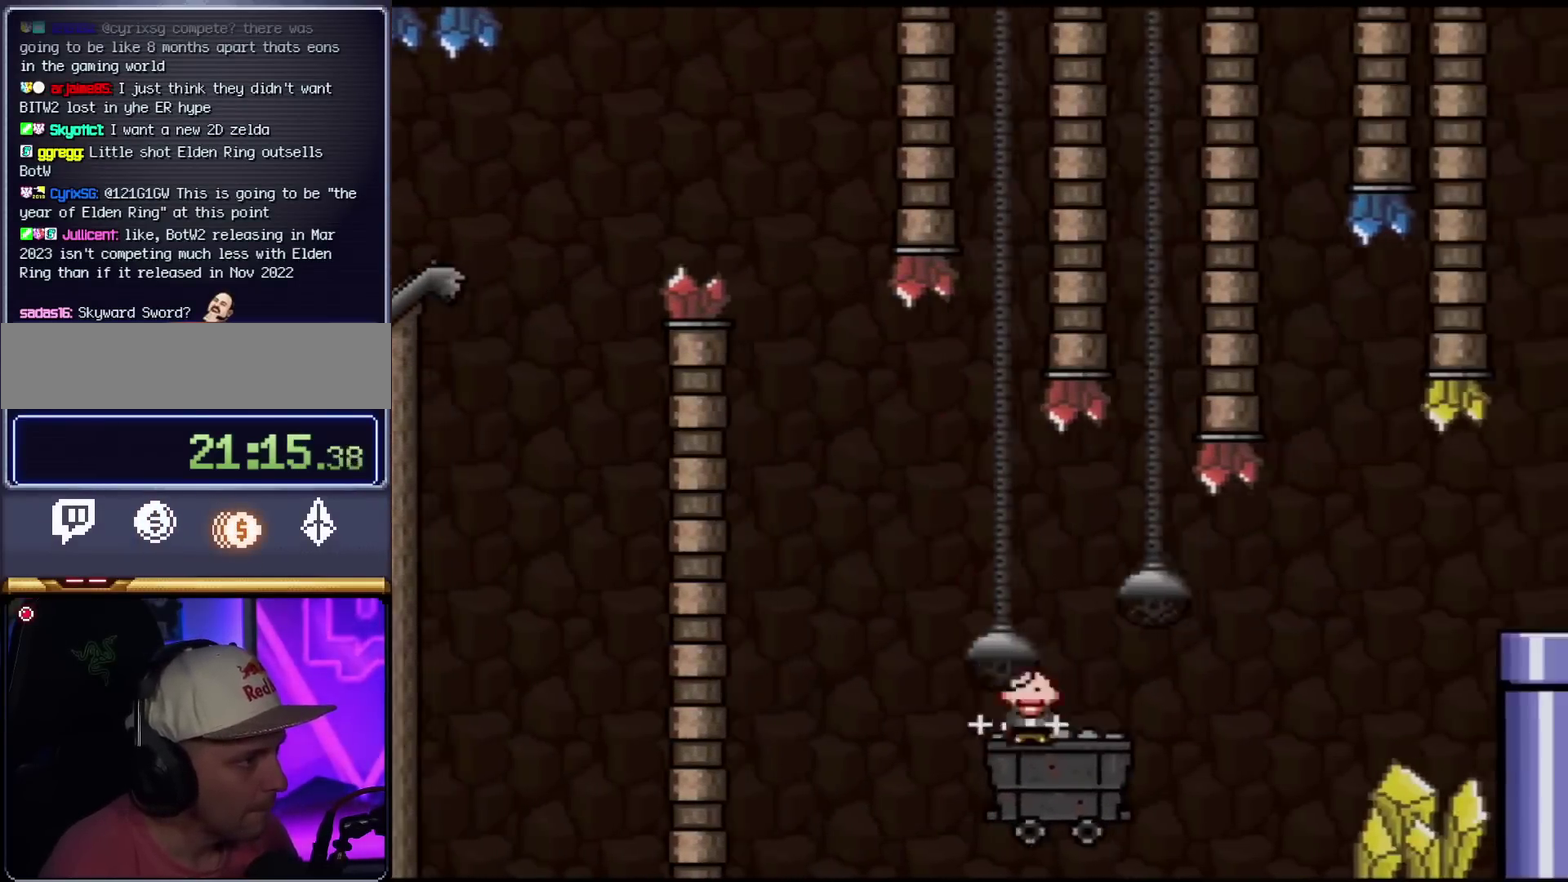
{"buttons": ["B", "Y", "DPAD_RIGHT"], "events": [[216, "B", "down"], [367, "B", "up"], [467, "B", "down"]]}
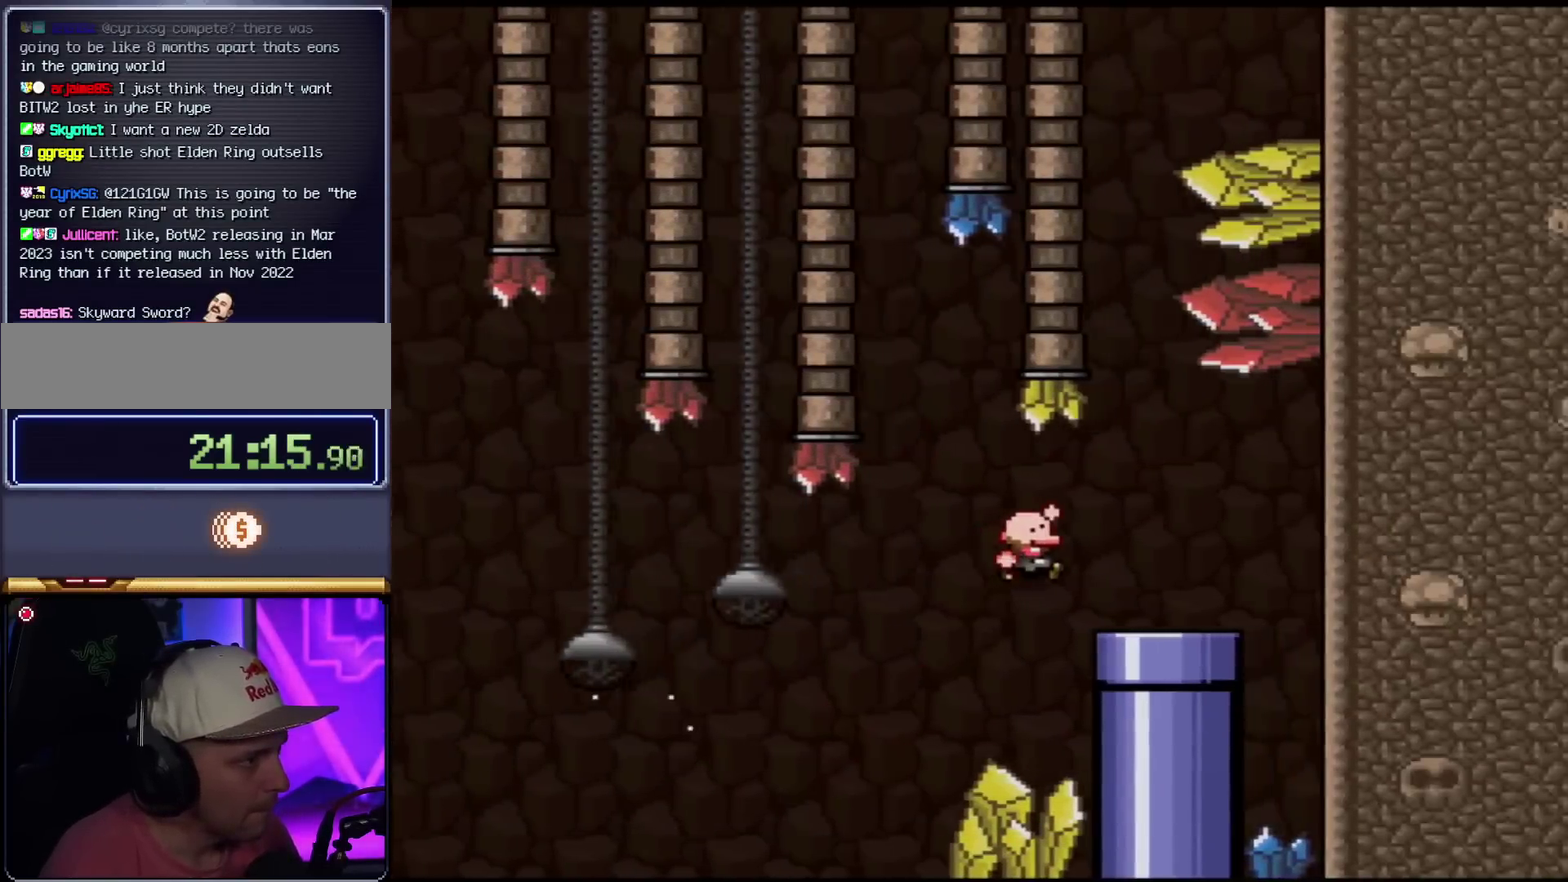
{"buttons": ["Y"], "events": [[83, "B", "up"], [150, "DPAD_RIGHT", "up"], [184, "DPAD_LEFT", "down"], [267, "DPAD_DOWN", "down"], [267, "DPAD_LEFT", "up"], [467, "DPAD_DOWN", "up"]]}
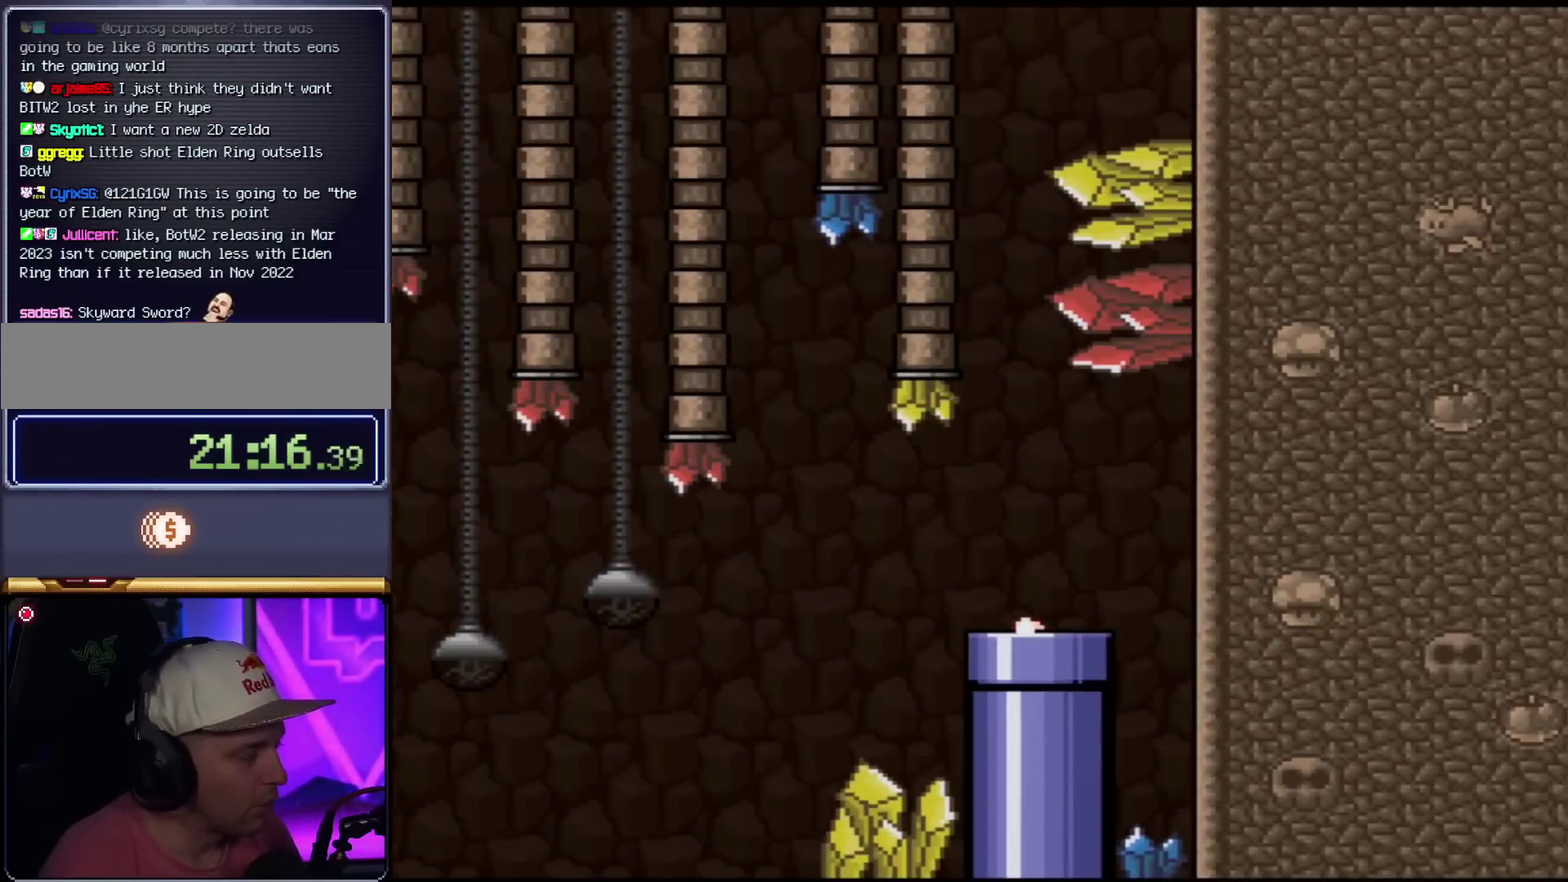
{"buttons": ["Y"], "events": []}
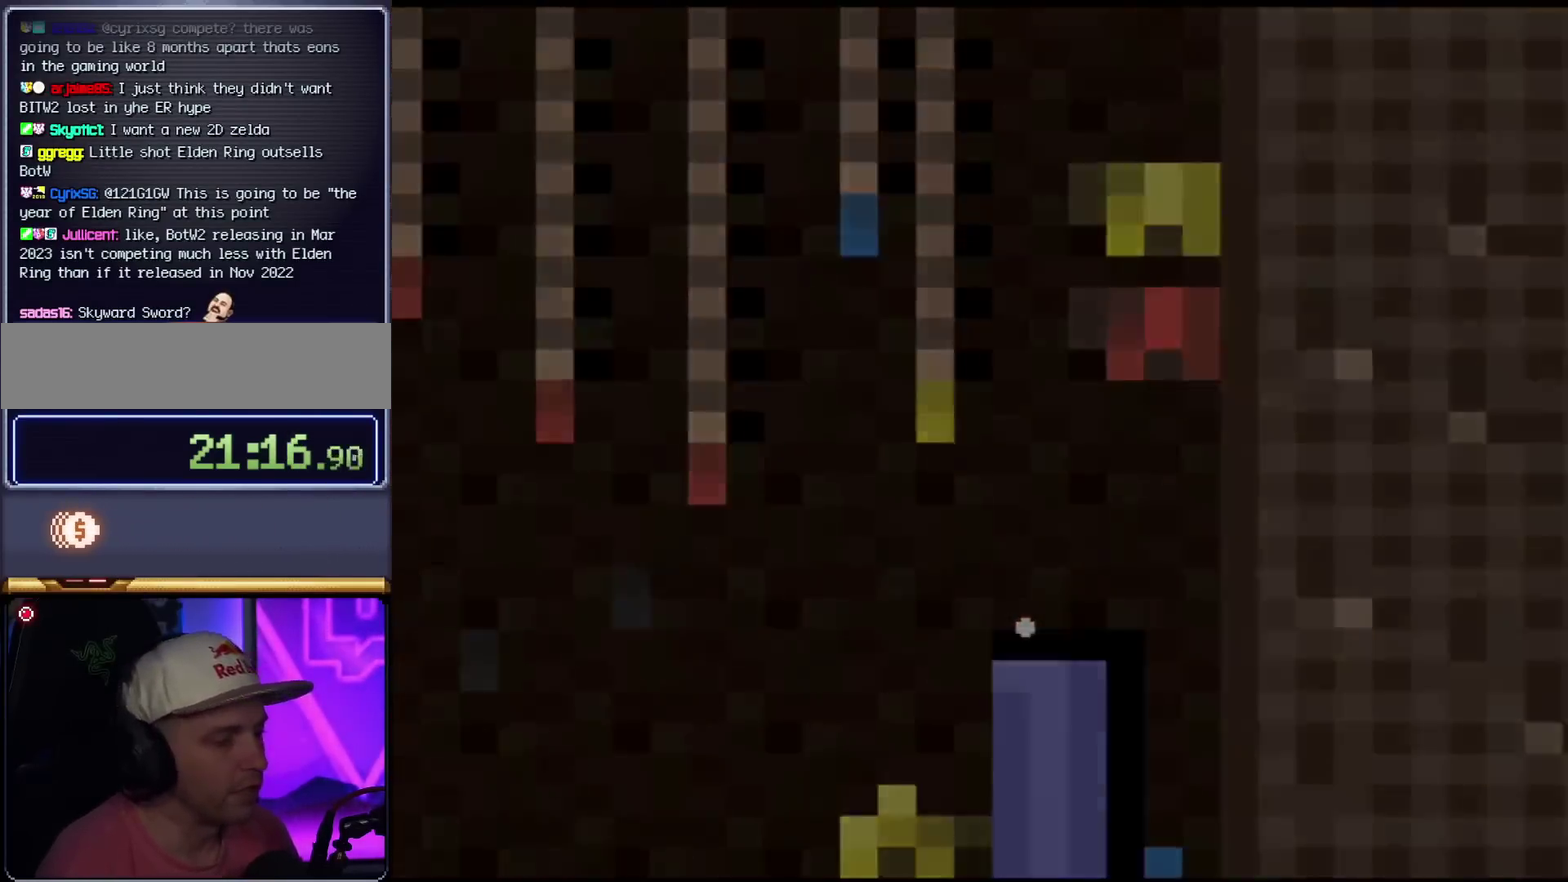
{"buttons": ["Y"], "events": []}
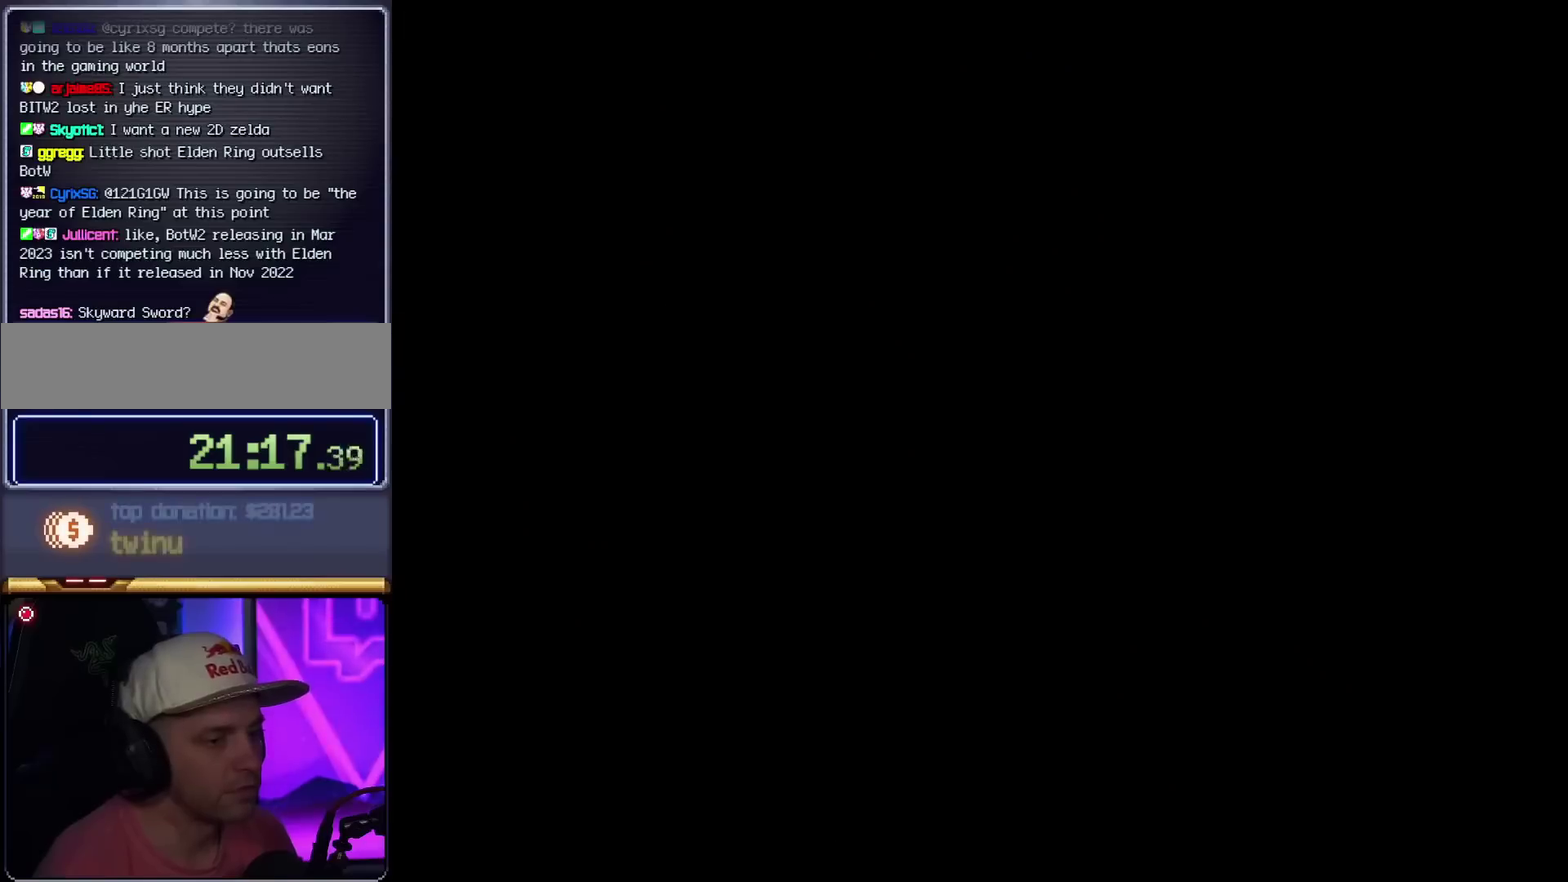
{"buttons": ["Y"], "events": []}
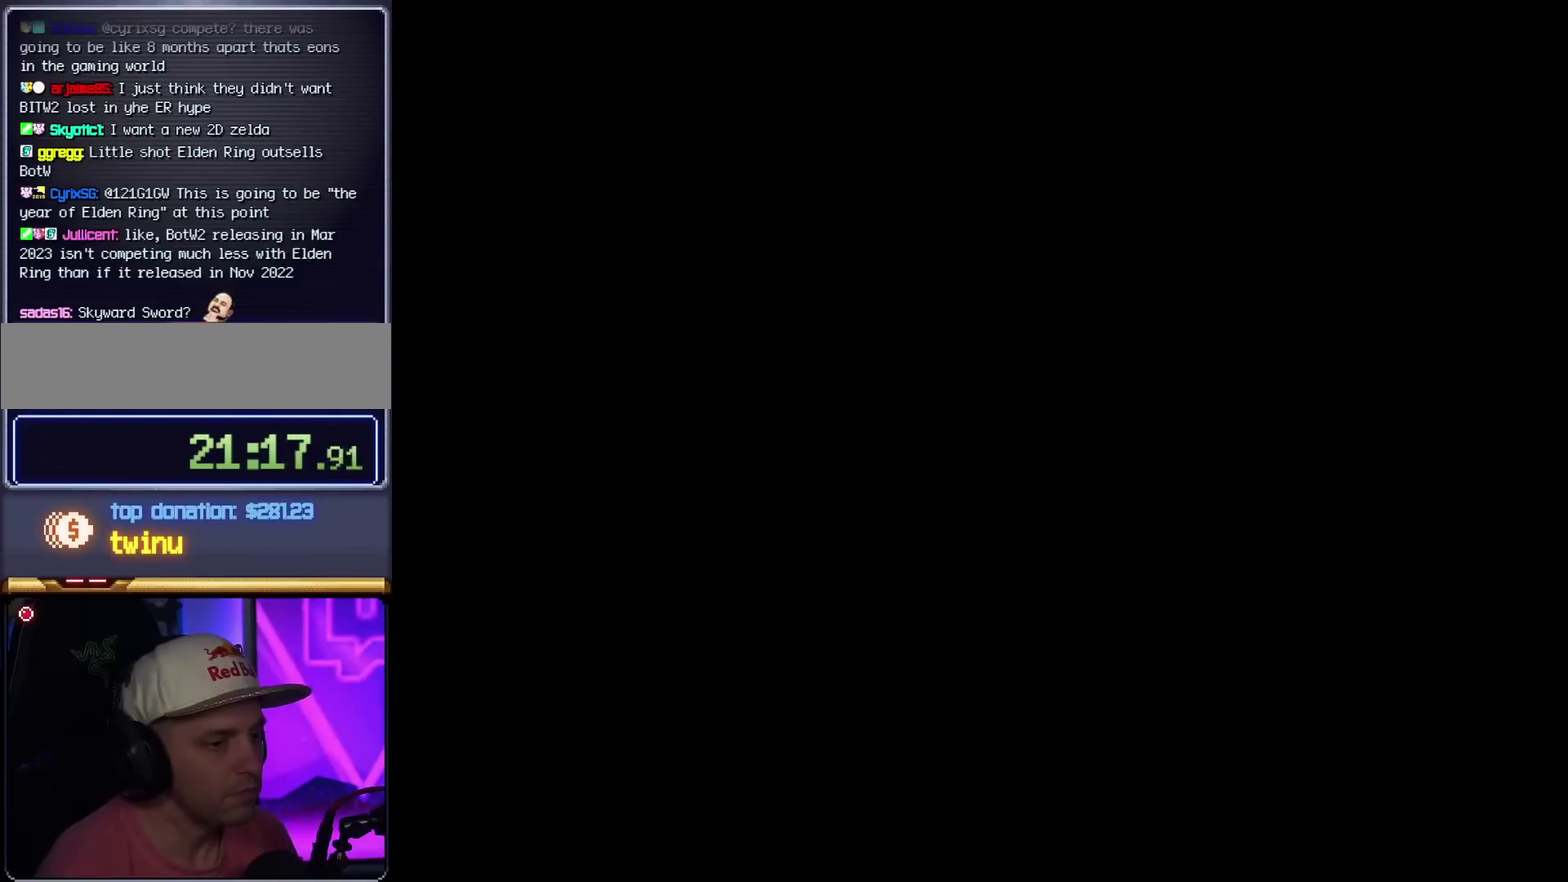
{"buttons": ["Y"], "events": []}
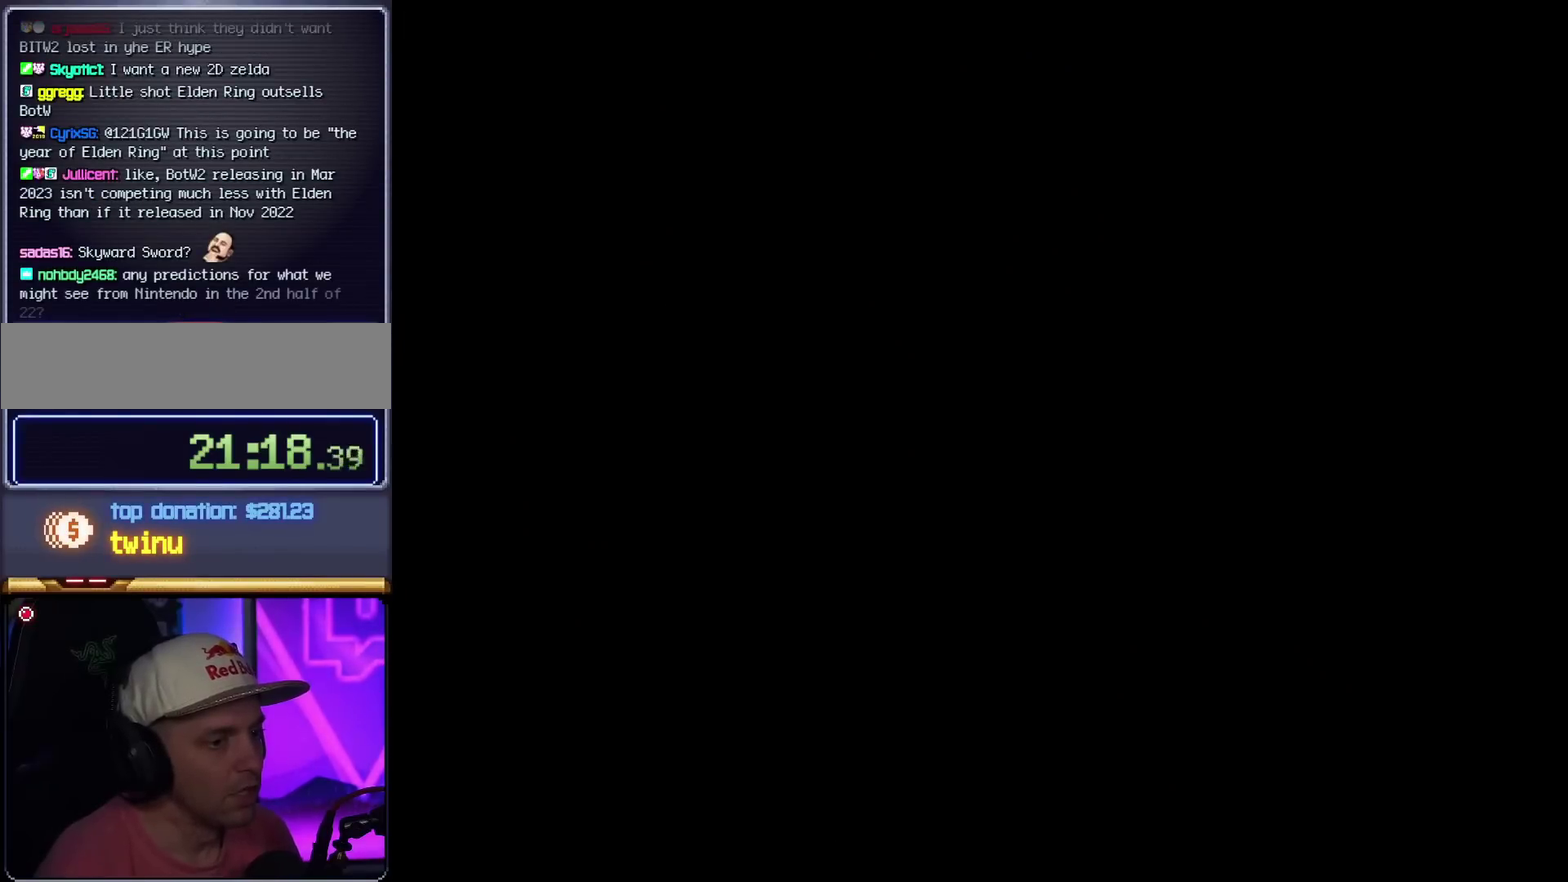
{"buttons": ["Y"], "events": []}
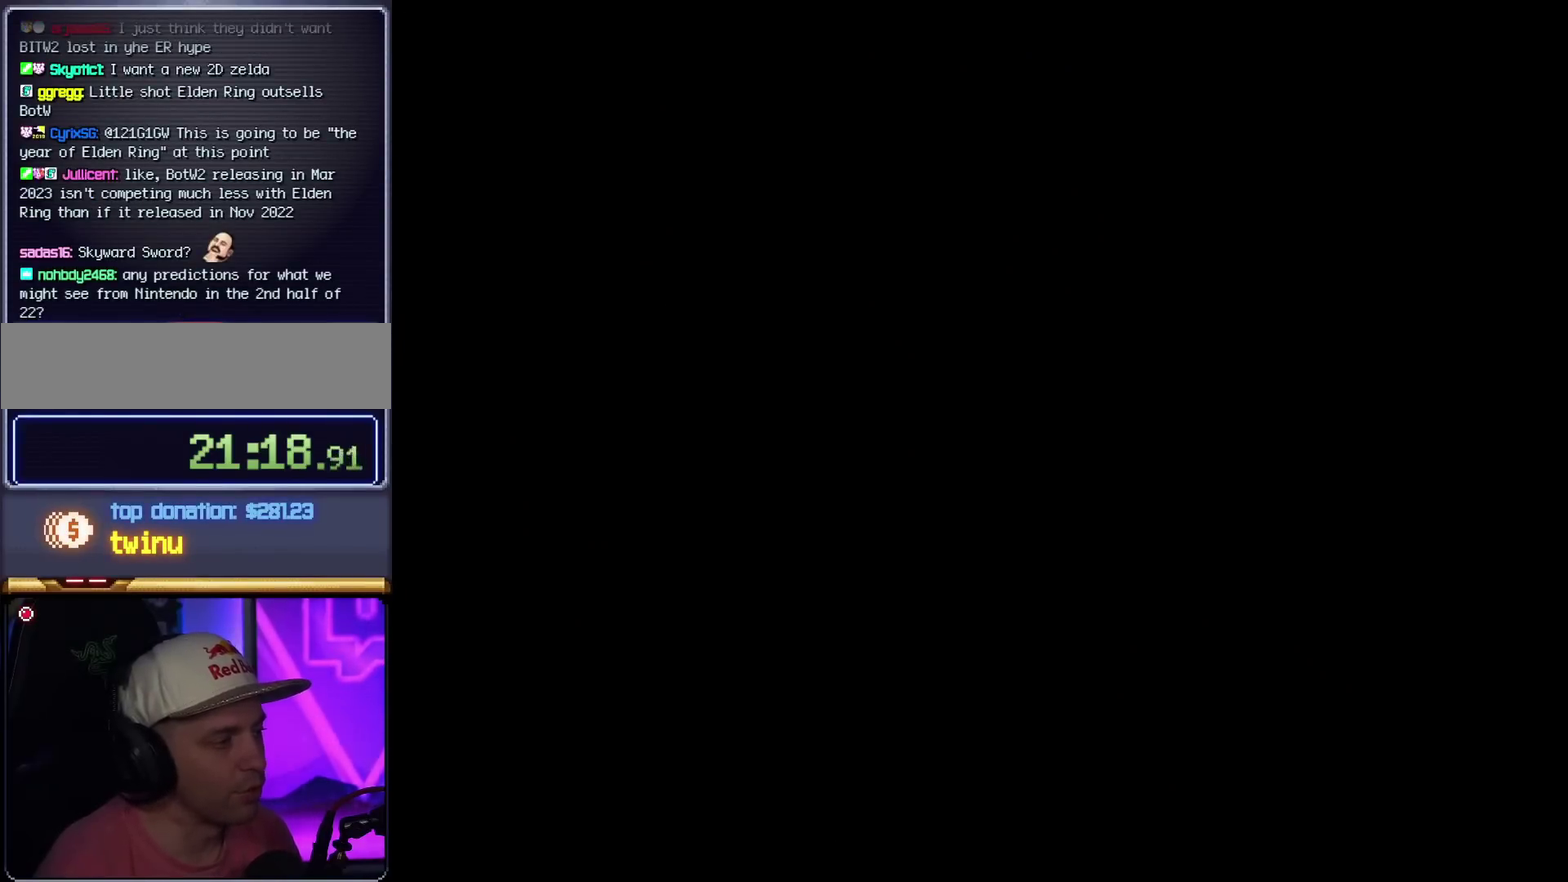
{"buttons": ["Y"], "events": []}
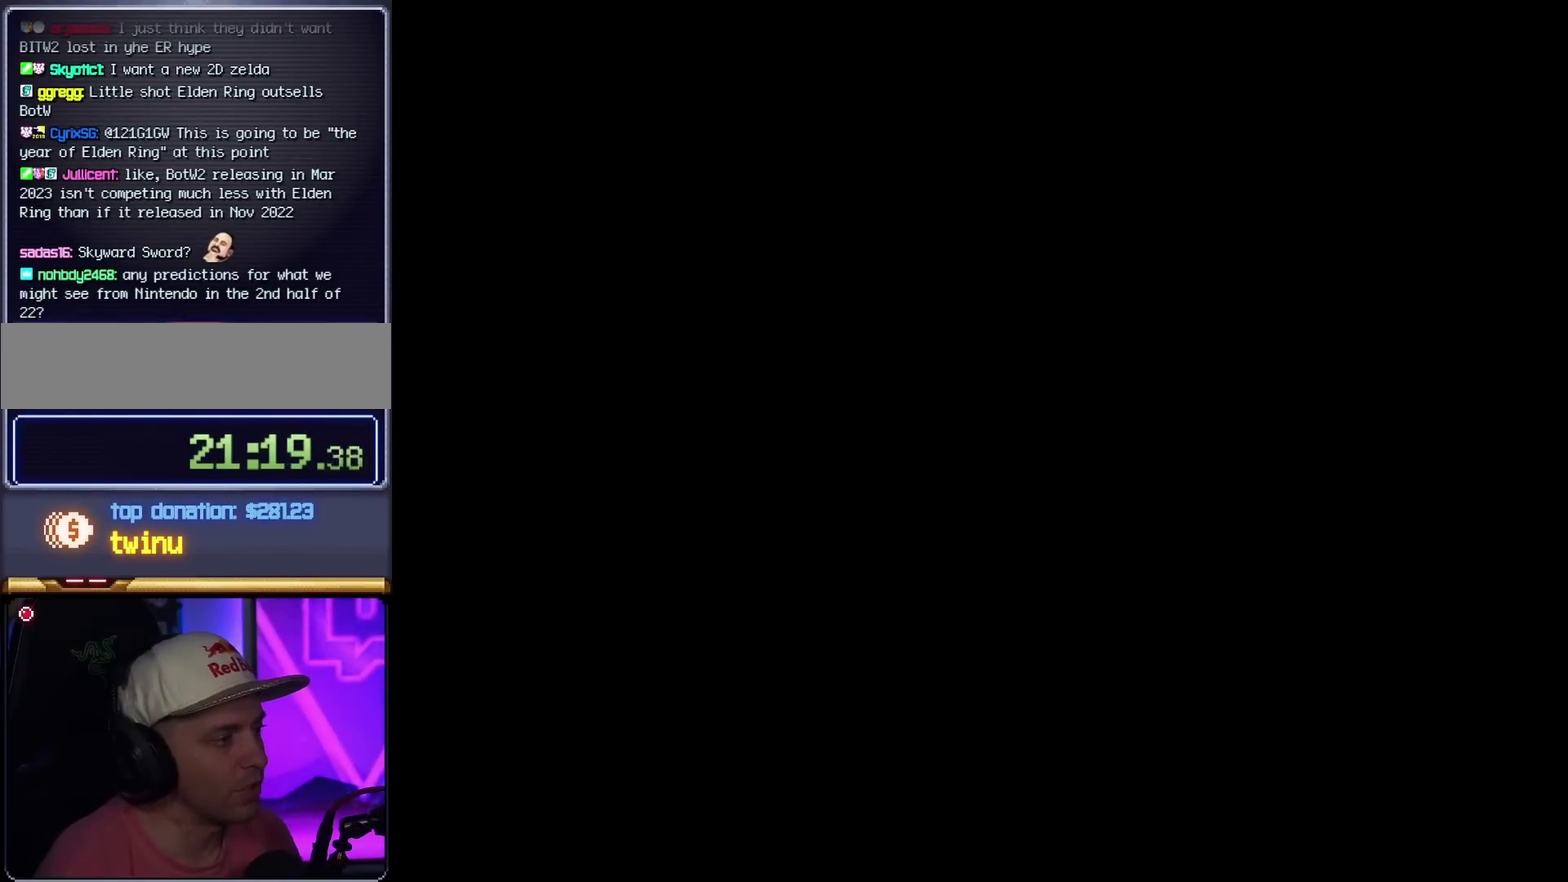
{"buttons": ["B", "Y"], "events": [[484, "B", "down"]]}
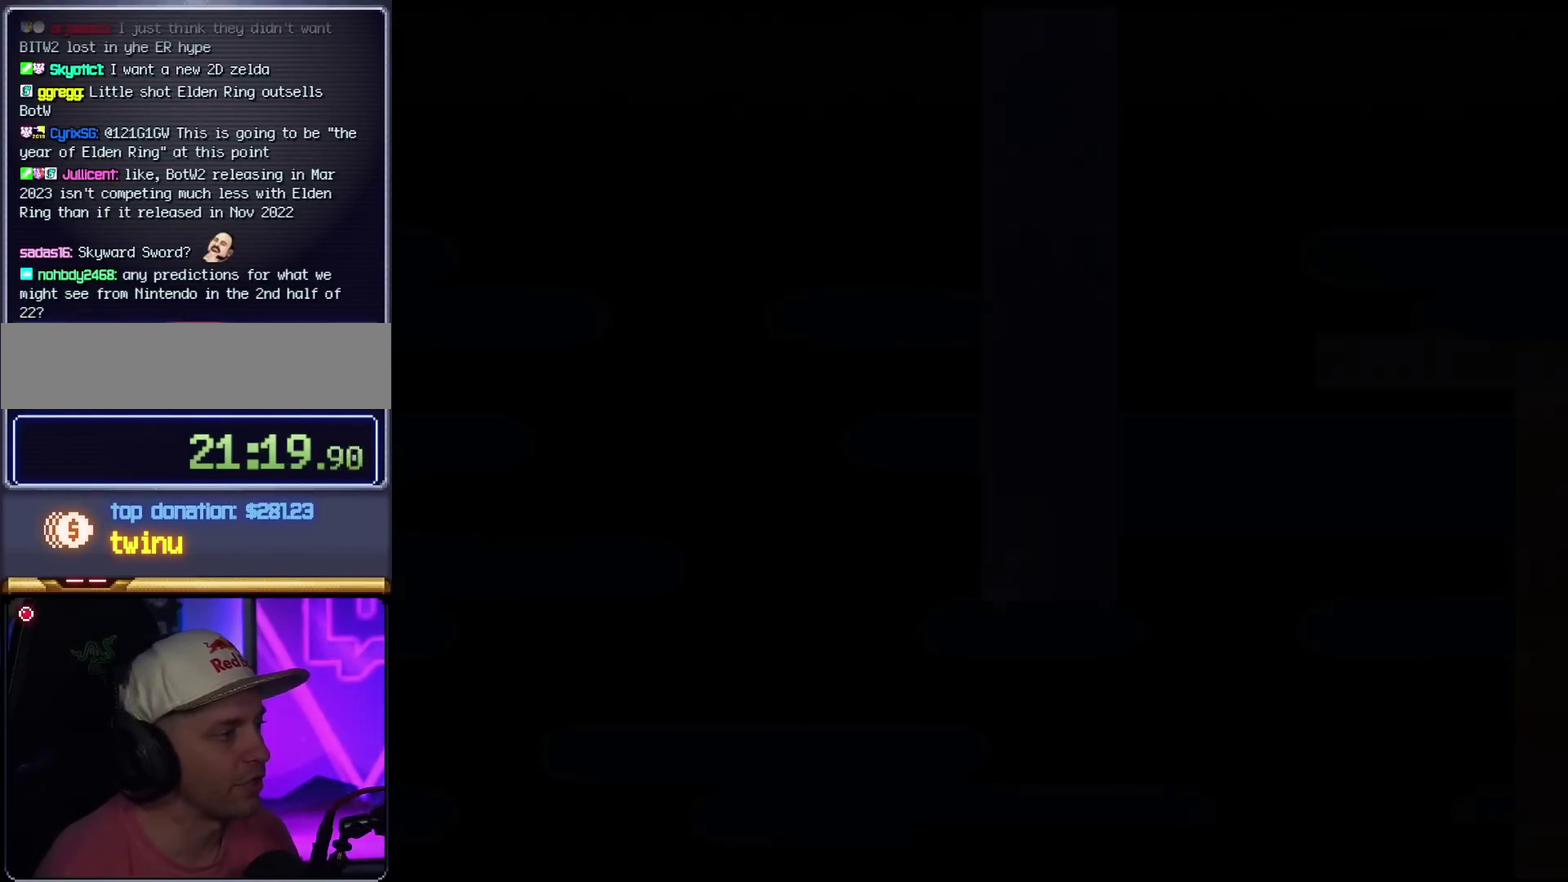
{"buttons": ["B"], "events": [[267, "Y", "up"], [400, "Y", "down"], [467, "Y", "up"]]}
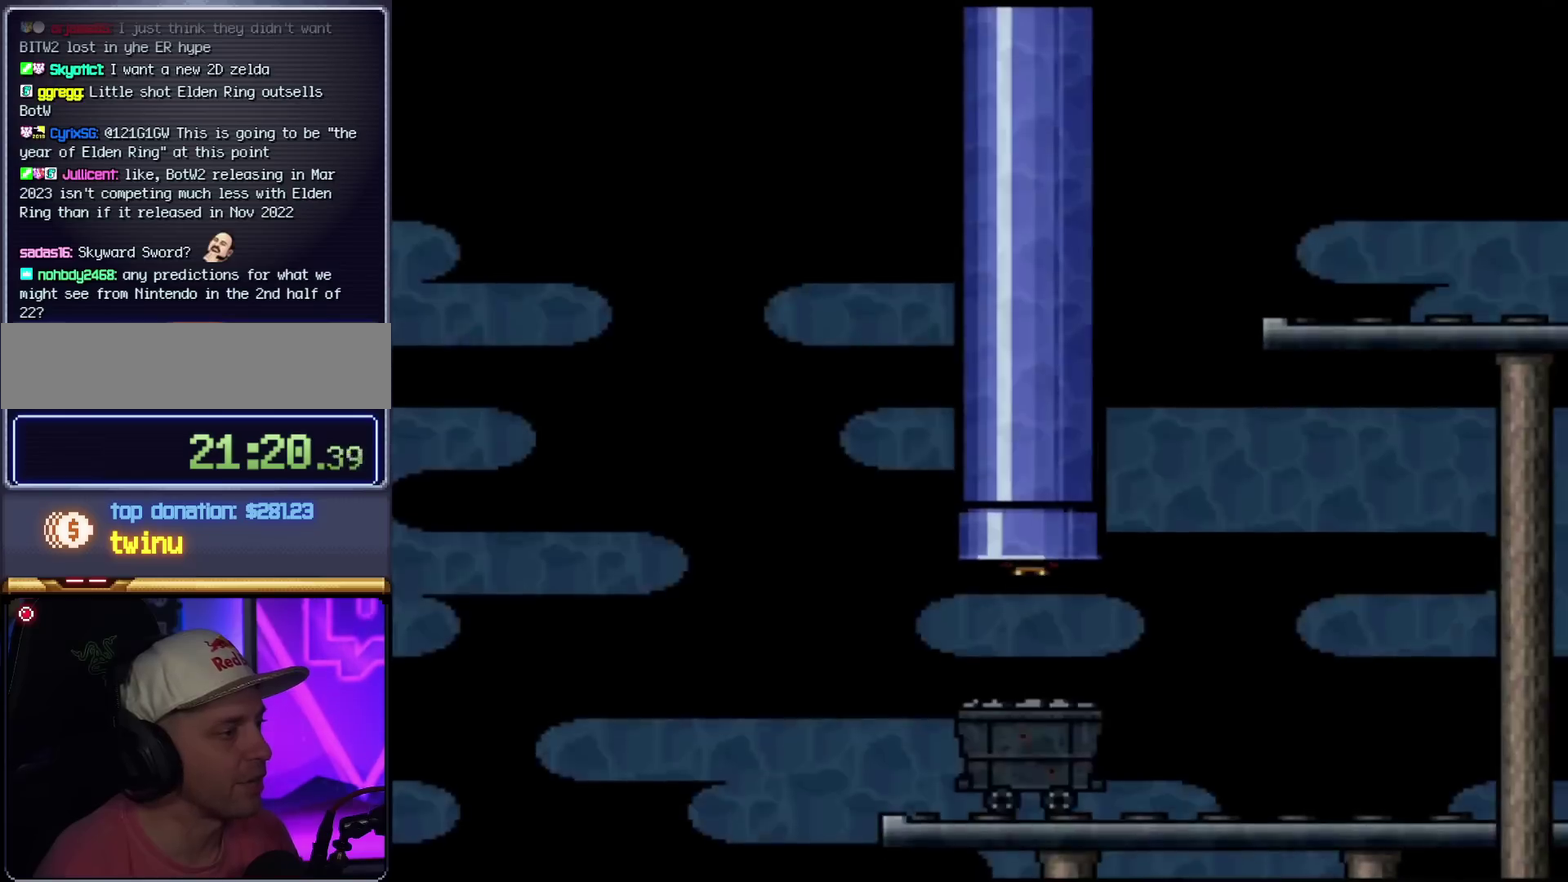
{"buttons": ["B"], "events": [[83, "Y", "down"], [183, "Y", "up"]]}
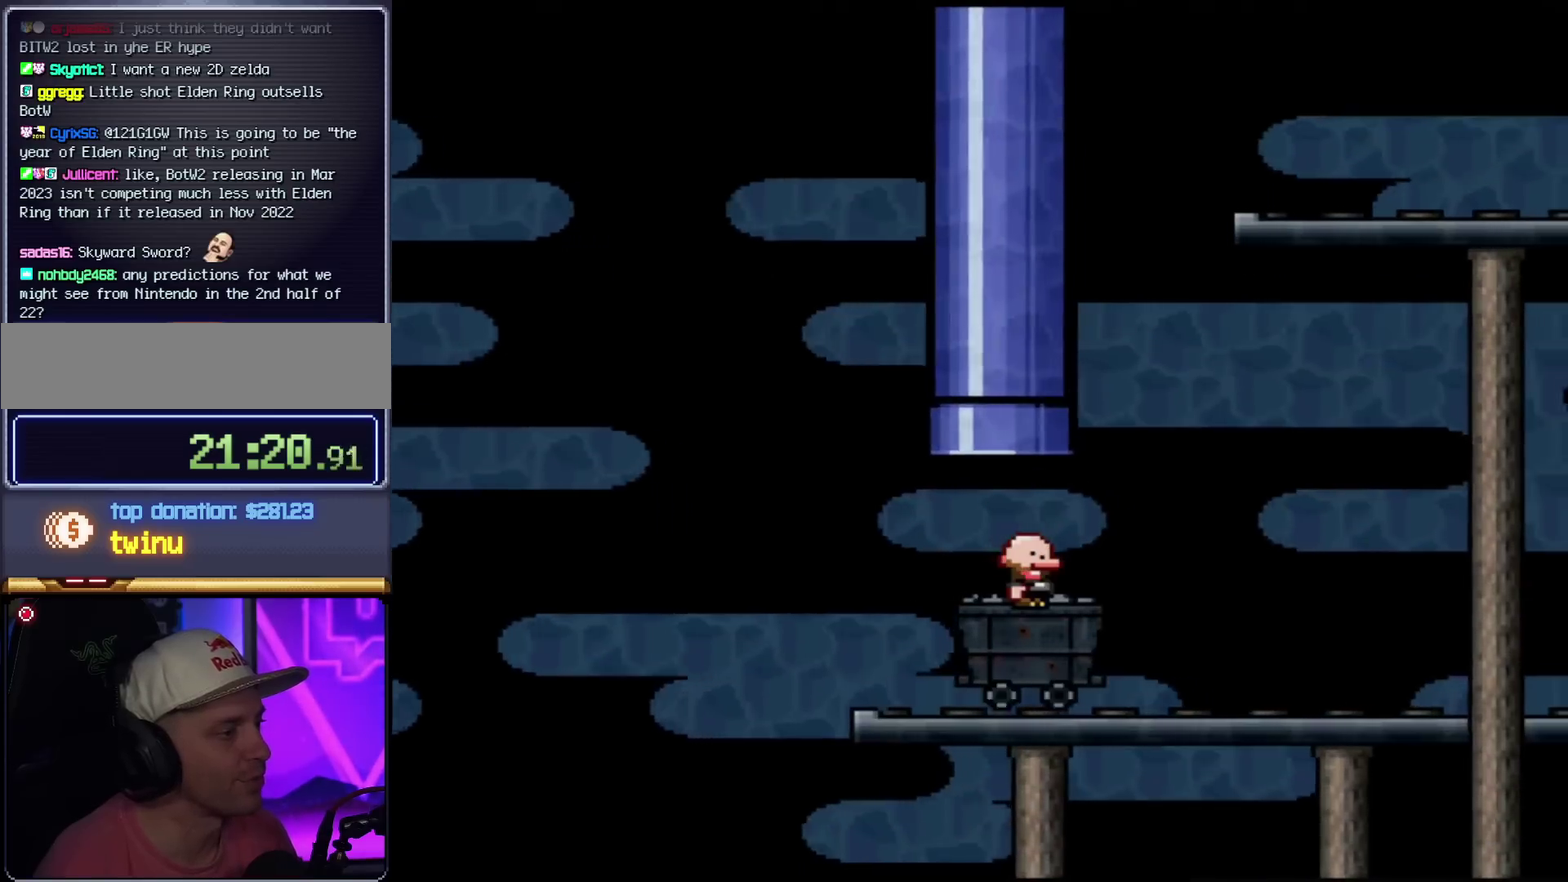
{"buttons": ["Y"], "events": [[17, "Y", "down"], [50, "B", "up"]]}
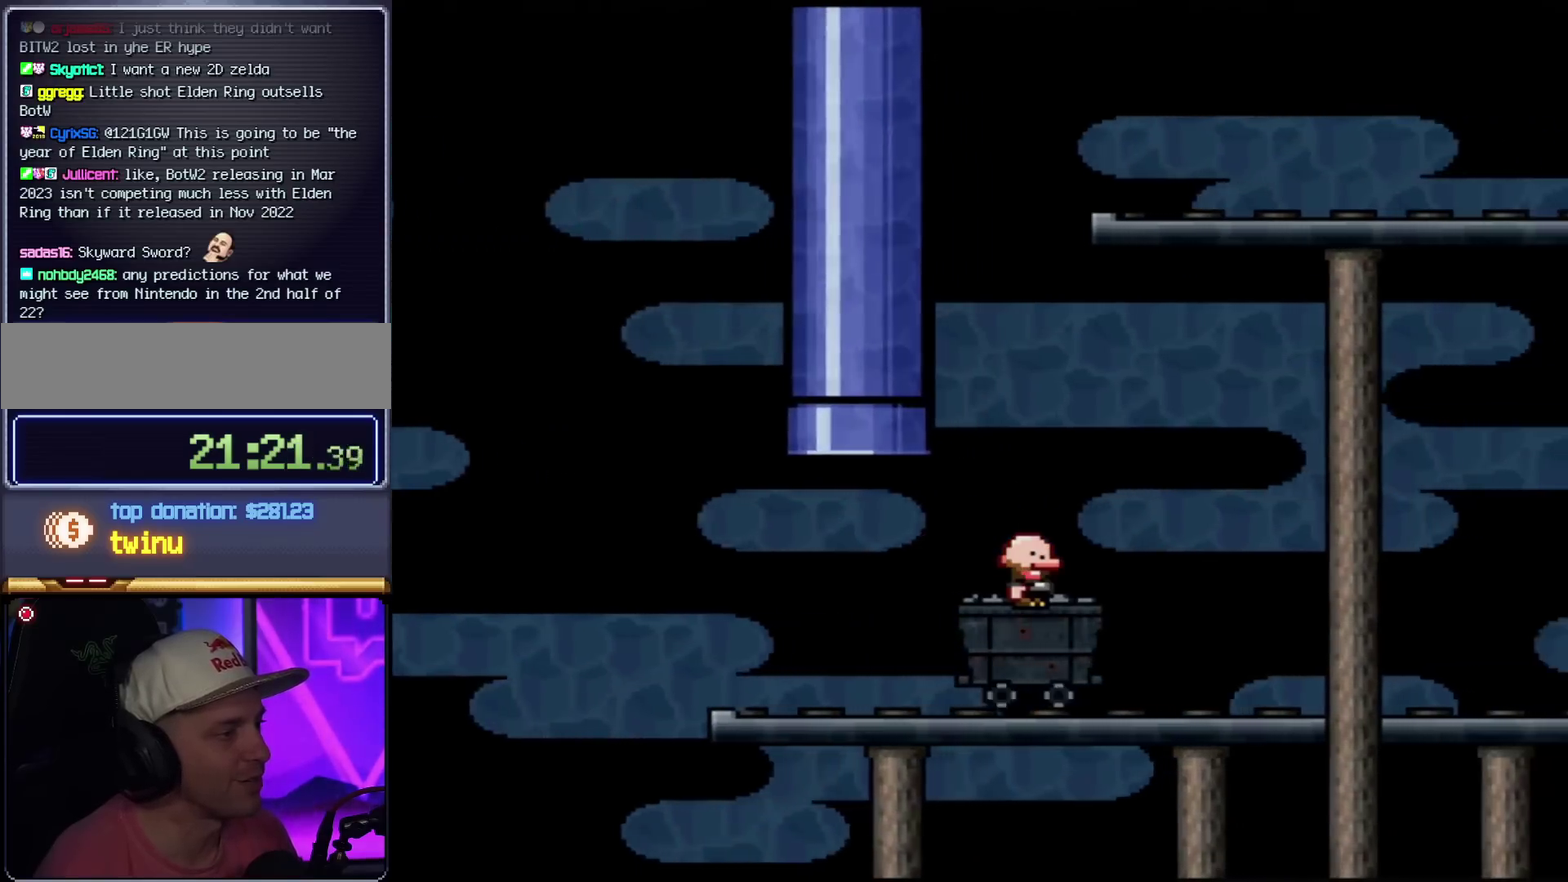
{"buttons": ["Y"], "events": [[84, "DPAD_RIGHT", "down"], [217, "DPAD_RIGHT", "up"], [368, "DPAD_LEFT", "down"], [468, "DPAD_LEFT", "up"]]}
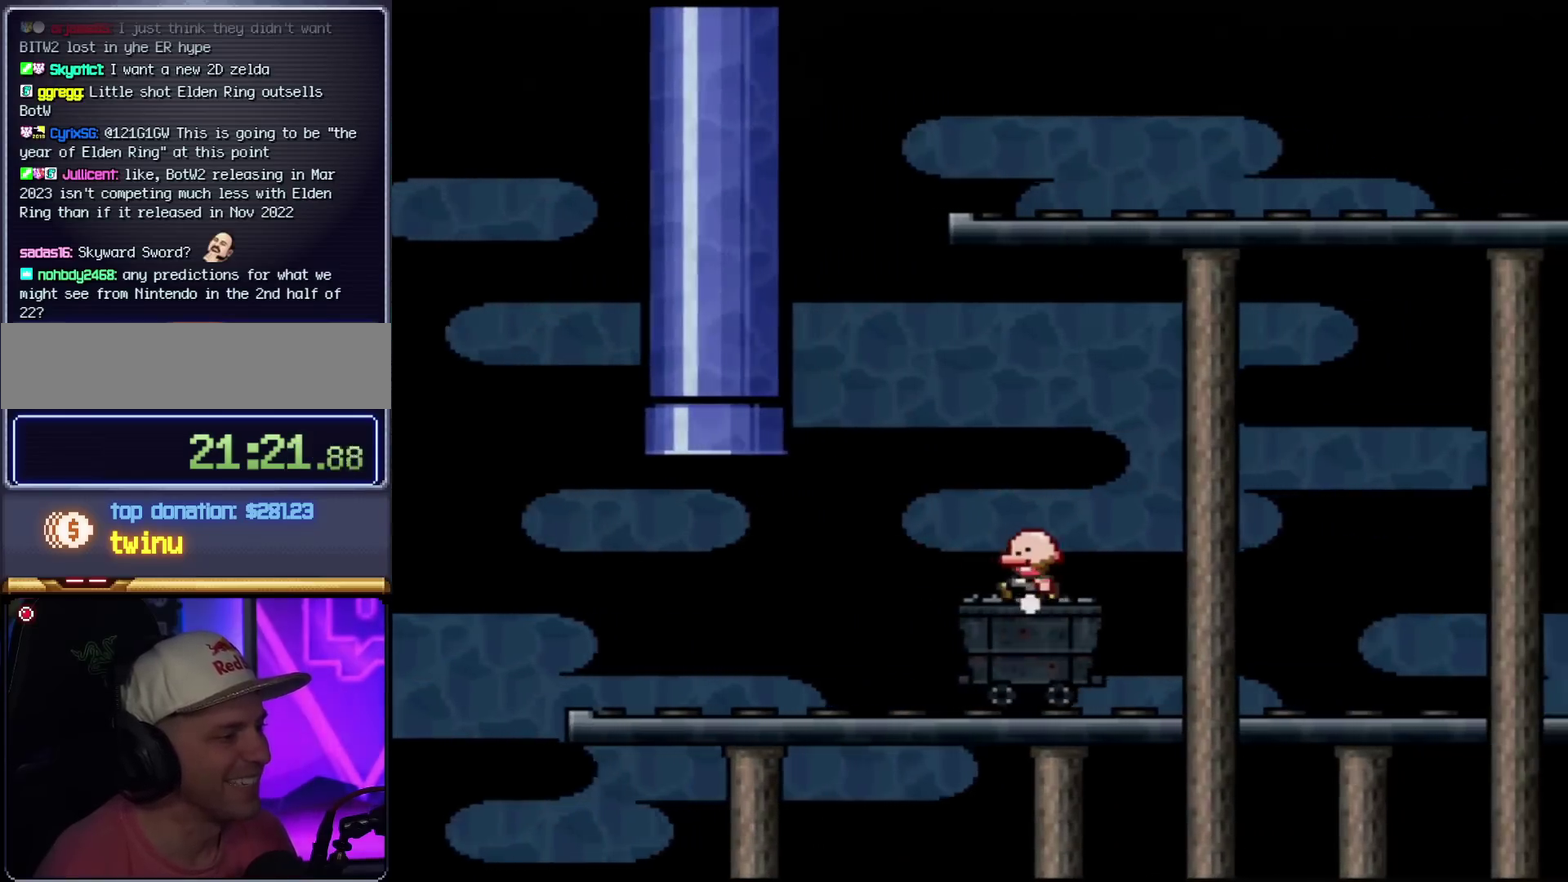
{"buttons": ["Y", "DPAD_DOWN"], "events": [[50, "DPAD_RIGHT", "down"], [150, "DPAD_RIGHT", "up"], [300, "DPAD_DOWN", "down"], [400, "DPAD_DOWN", "up"], [501, "DPAD_DOWN", "down"]]}
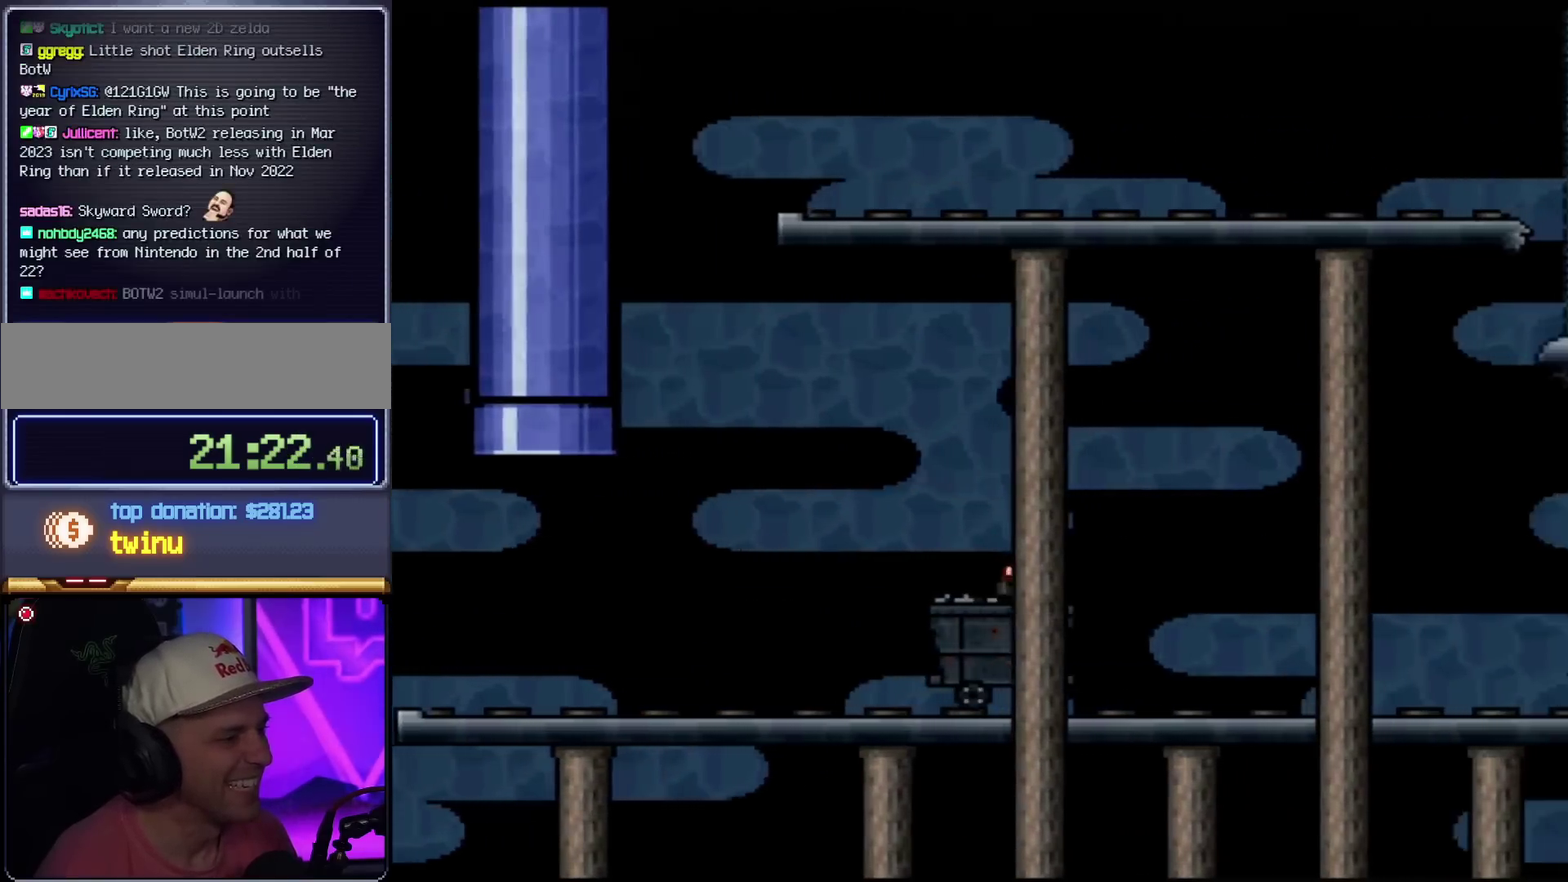
{"buttons": ["Y"], "events": [[116, "DPAD_DOWN", "up"], [183, "DPAD_DOWN", "down"], [300, "DPAD_DOWN", "up"], [367, "DPAD_DOWN", "down"], [467, "DPAD_DOWN", "up"]]}
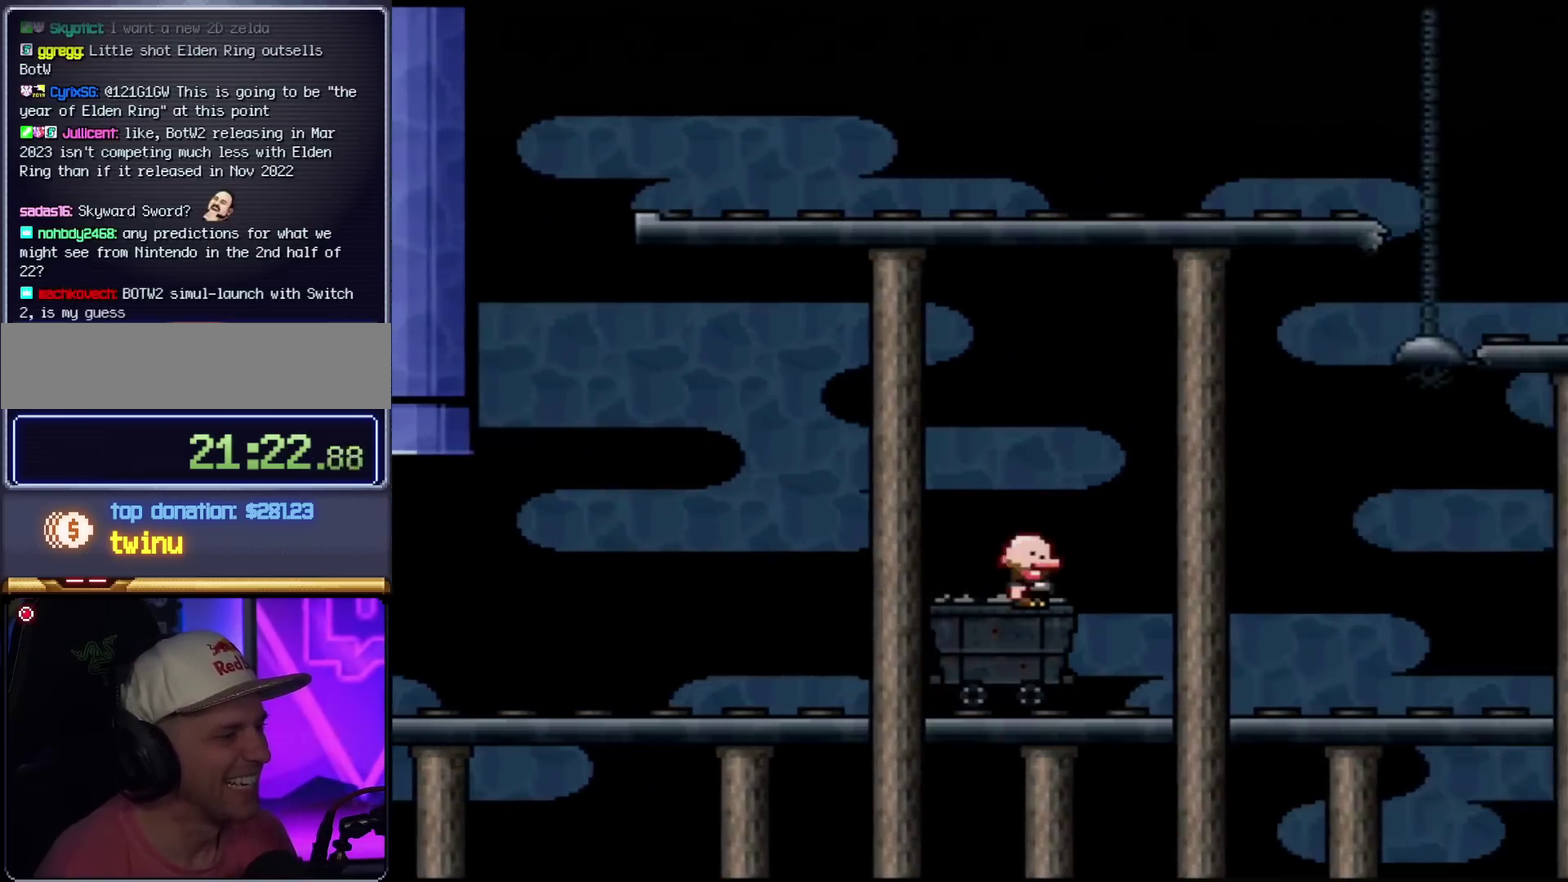
{"buttons": ["Y", "DPAD_DOWN"], "events": [[50, "DPAD_DOWN", "down"], [184, "DPAD_DOWN", "up"], [234, "DPAD_DOWN", "down"], [367, "DPAD_DOWN", "up"], [434, "DPAD_DOWN", "down"]]}
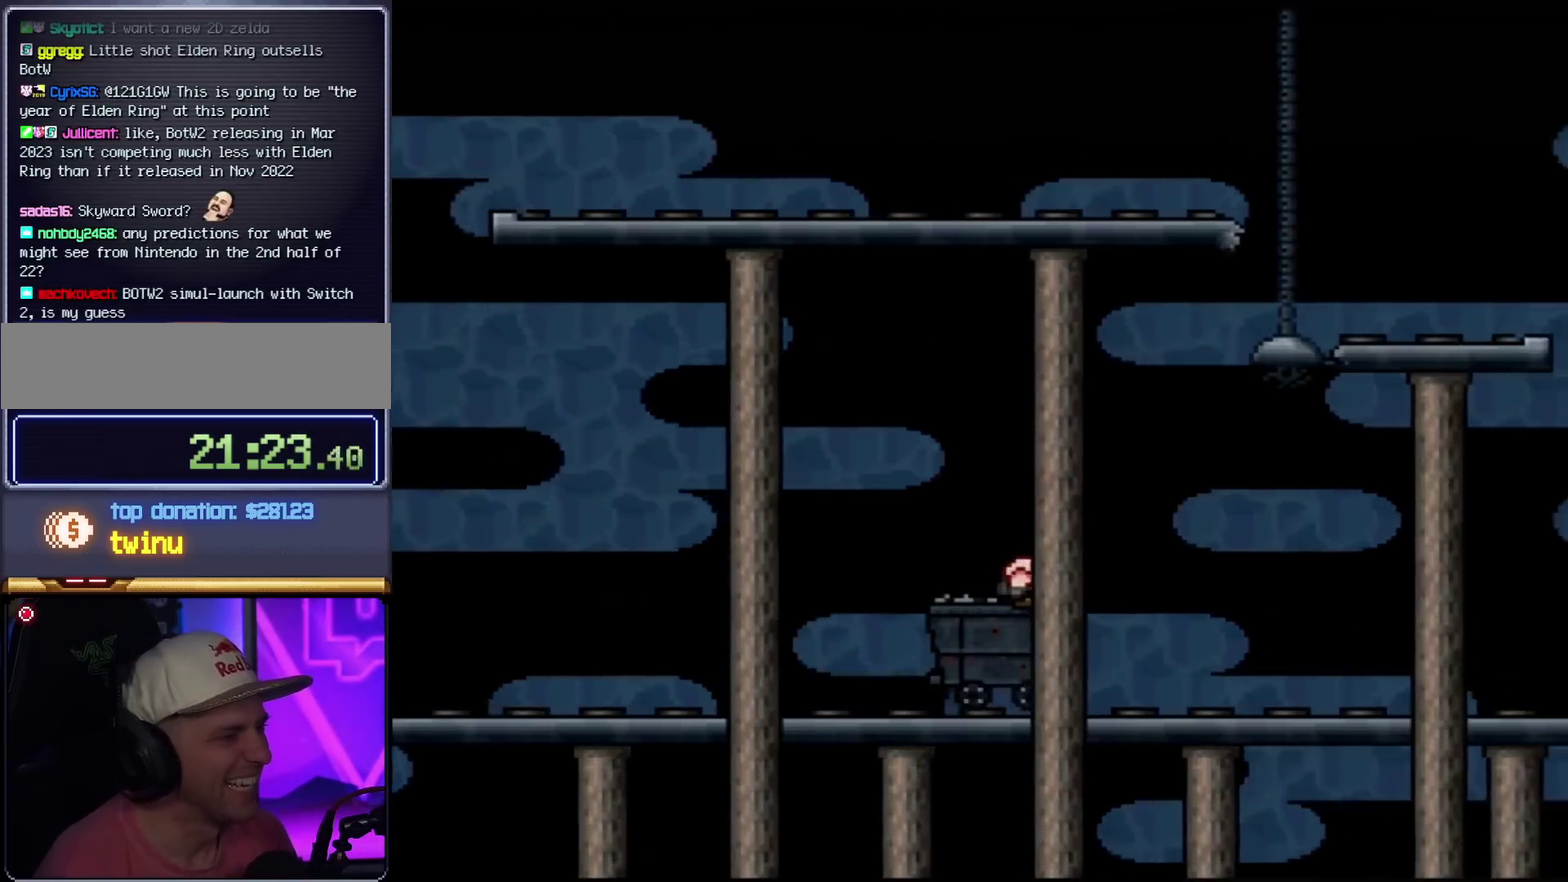
{"buttons": ["Y"], "events": [[51, "DPAD_DOWN", "up"], [117, "DPAD_DOWN", "down"], [468, "DPAD_DOWN", "up"]]}
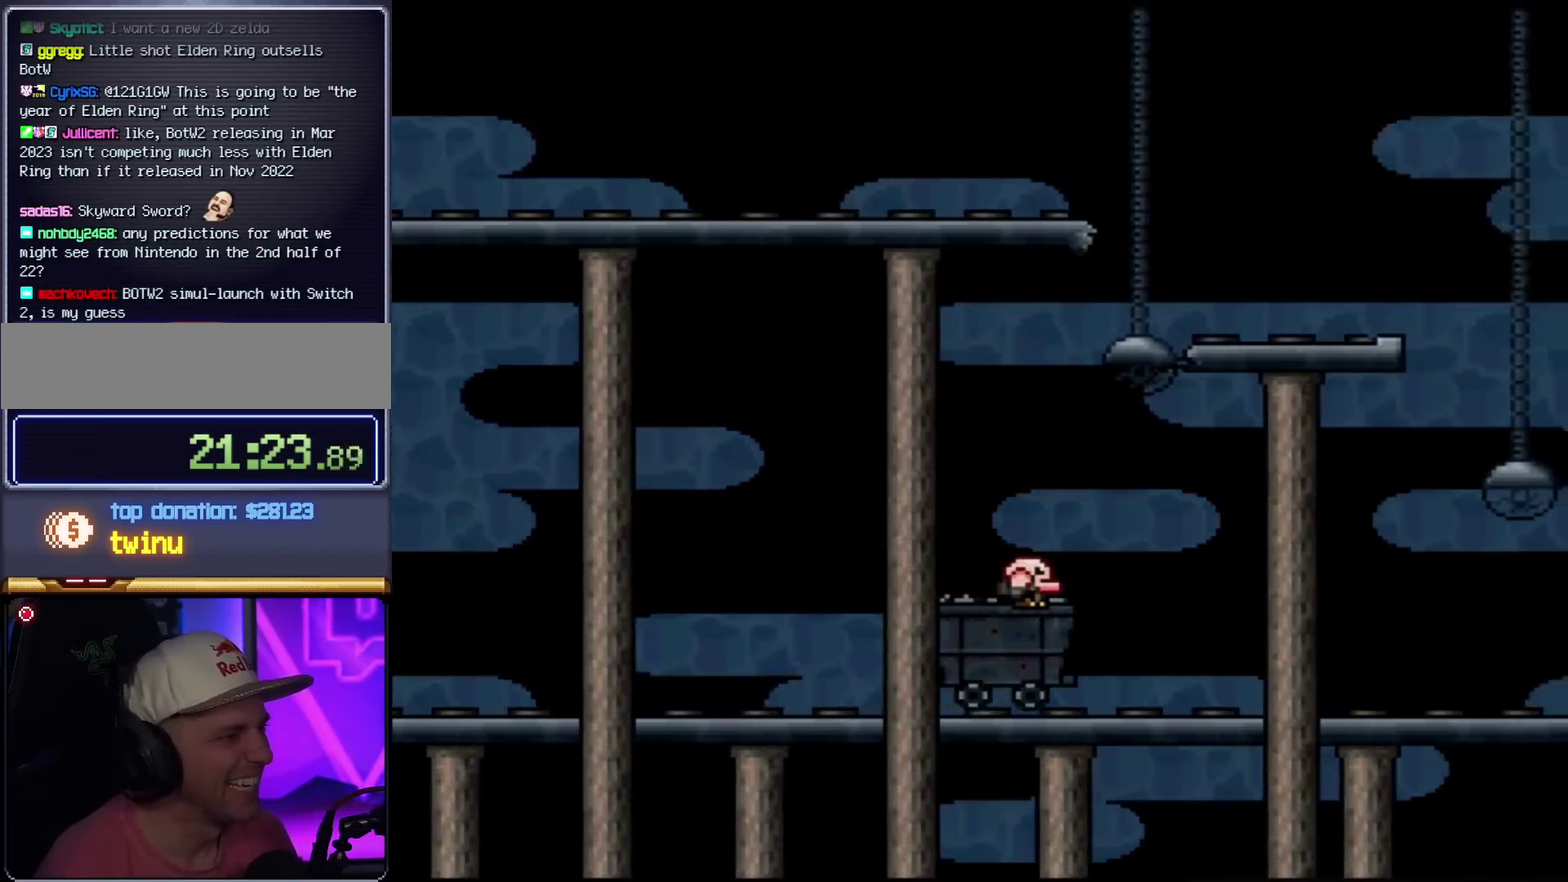
{"buttons": ["Y", "DPAD_UP"], "events": [[17, "DPAD_DOWN", "down"], [150, "DPAD_DOWN", "up"], [217, "DPAD_DOWN", "down"], [300, "DPAD_DOWN", "up"], [434, "DPAD_UP", "down"]]}
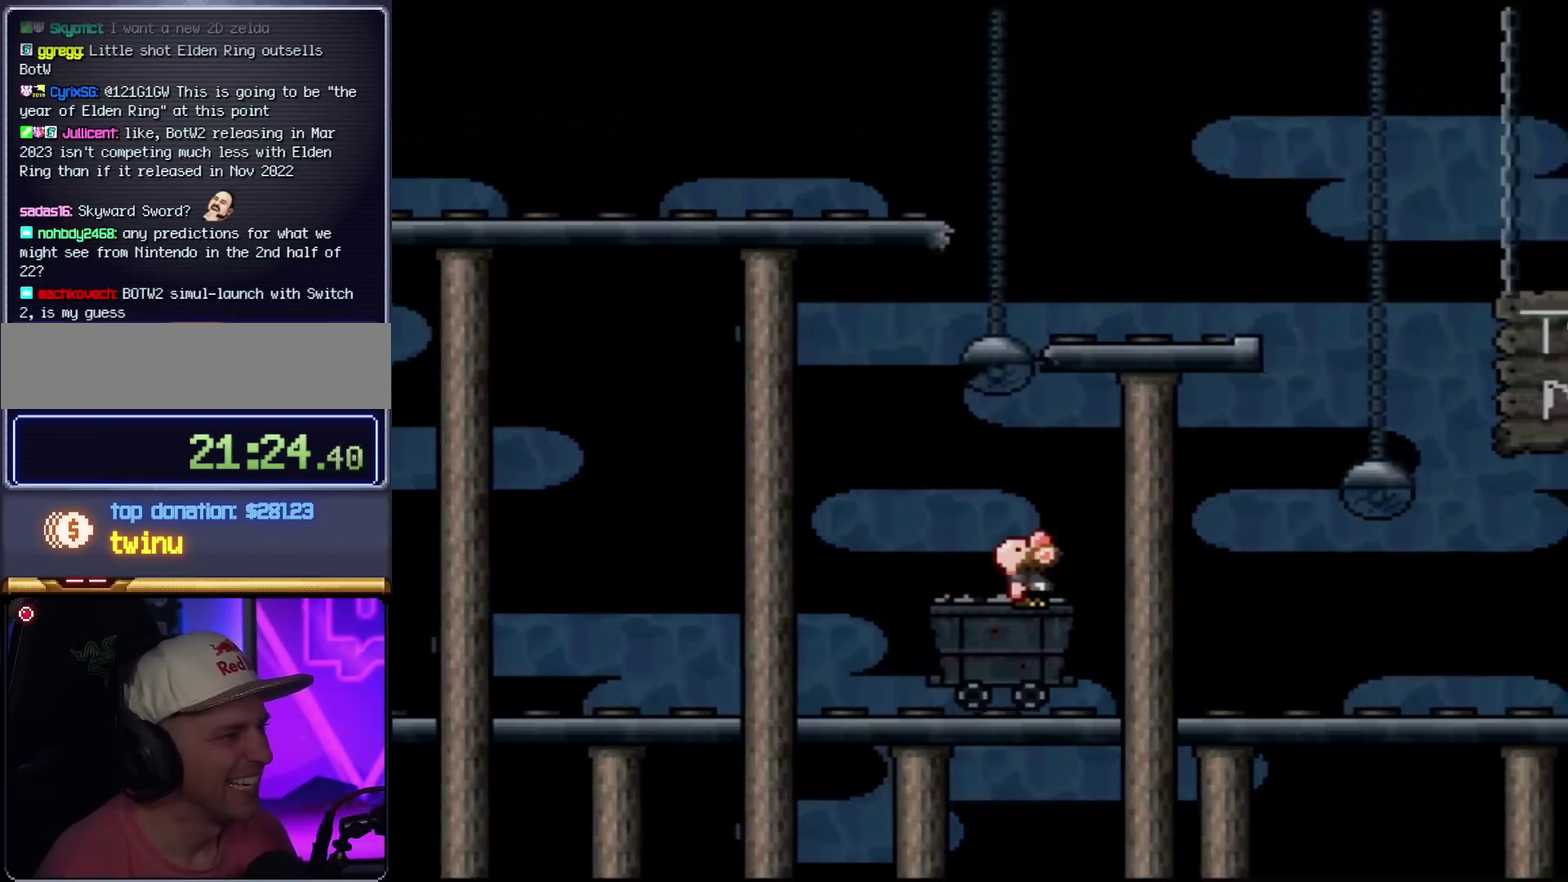
{"buttons": ["Y", "DPAD_UP"], "events": [[333, "DPAD_UP", "up"], [400, "DPAD_UP", "down"]]}
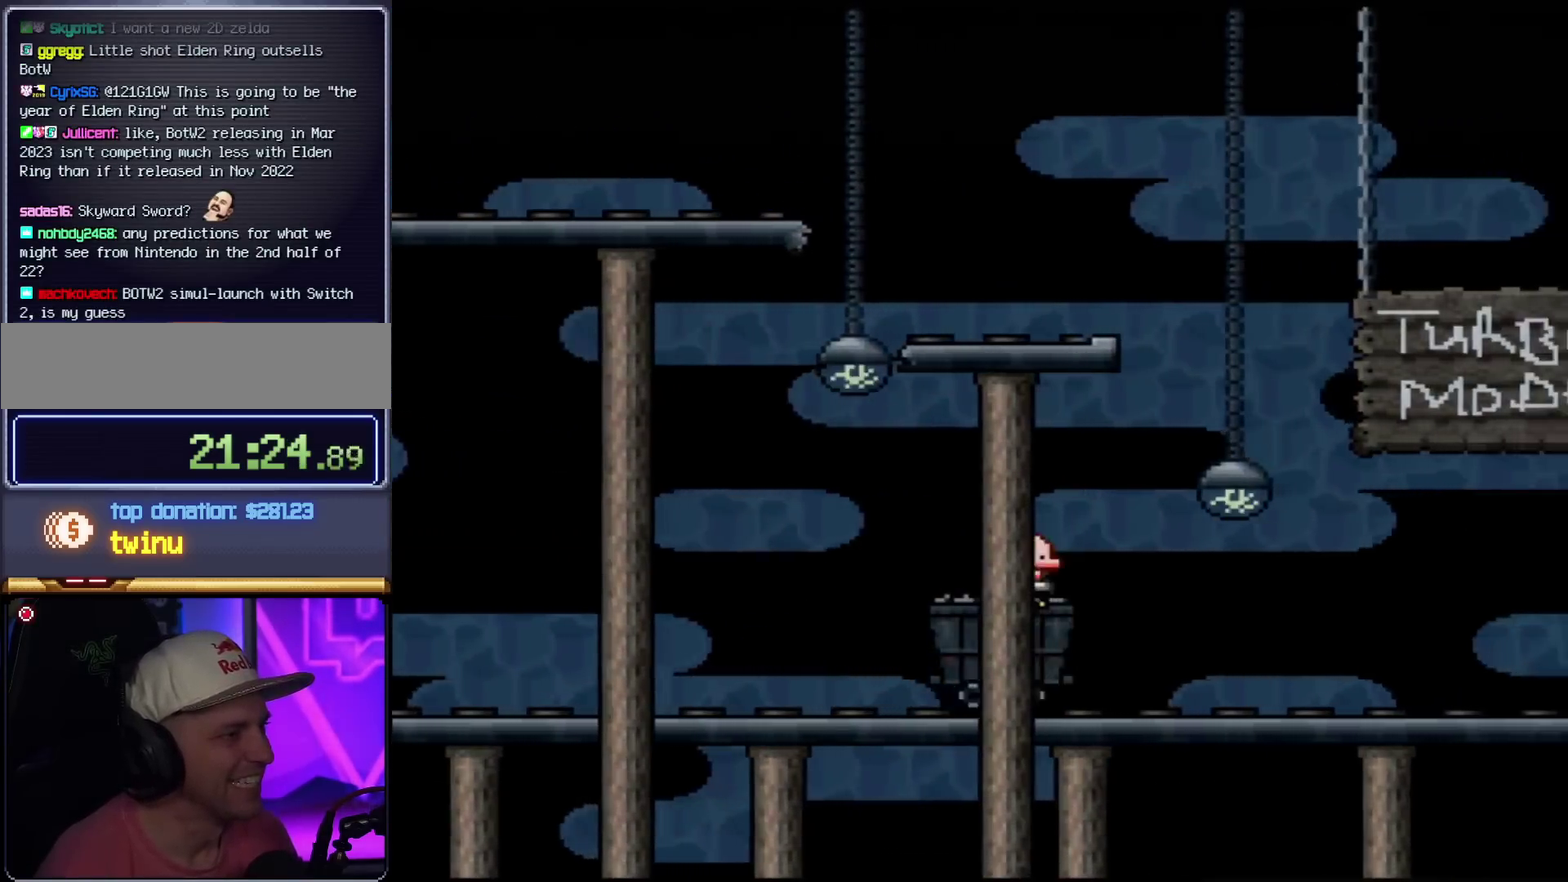
{"buttons": ["Y", "DPAD_UP"], "events": [[50, "DPAD_UP", "up"], [117, "DPAD_UP", "down"], [217, "DPAD_UP", "up"], [300, "DPAD_UP", "down"], [434, "DPAD_UP", "up"], [501, "DPAD_UP", "down"]]}
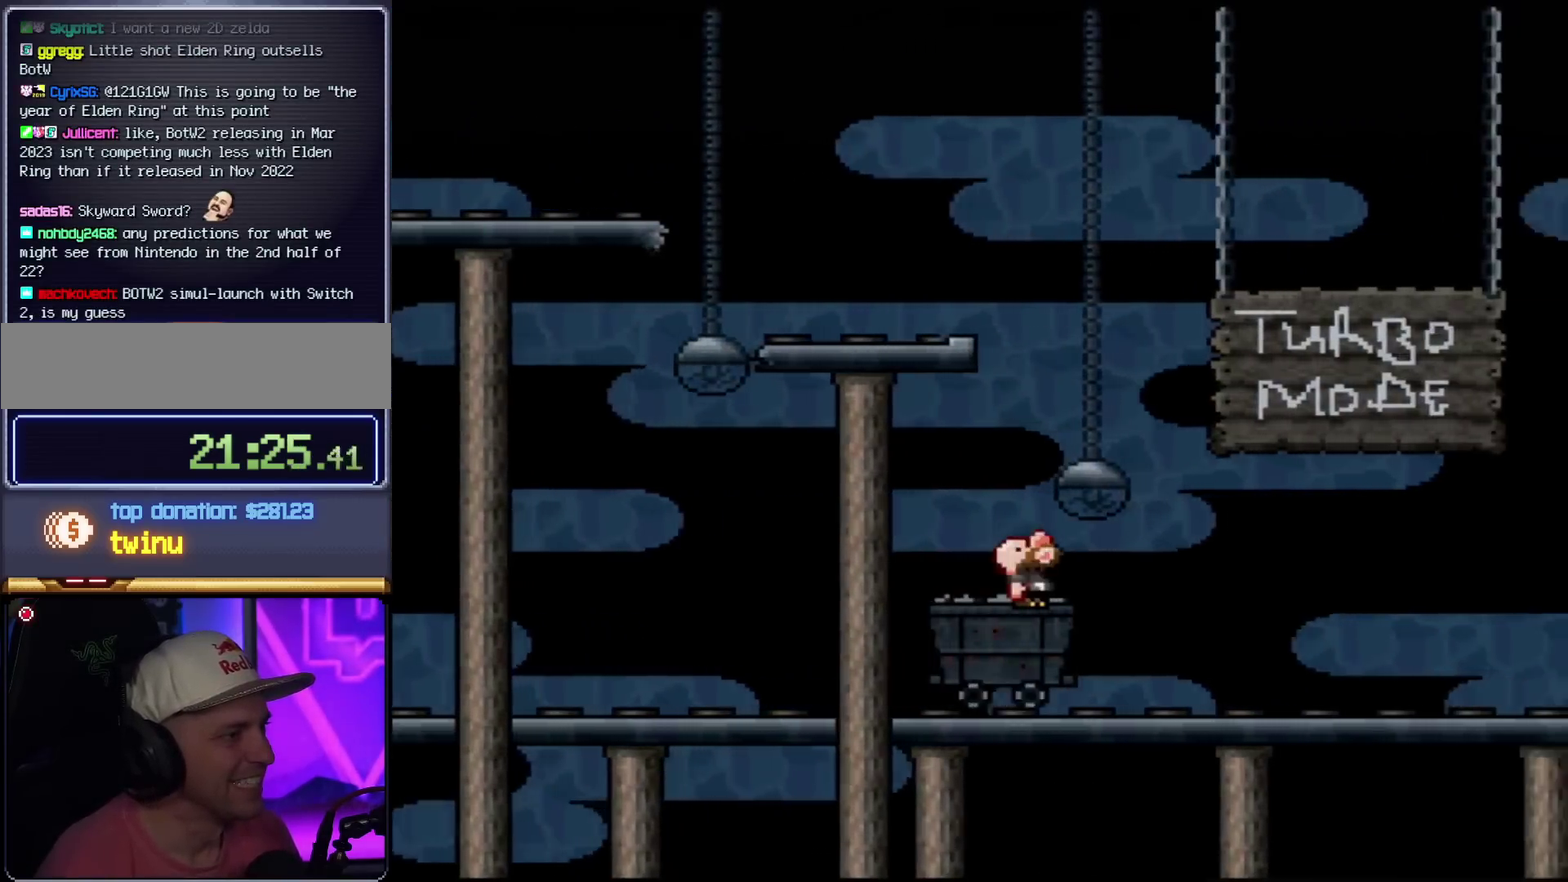
{"buttons": ["Y"], "events": [[116, "DPAD_UP", "up"], [216, "DPAD_UP", "down"], [300, "DPAD_UP", "up"], [400, "DPAD_UP", "down"], [500, "DPAD_UP", "up"]]}